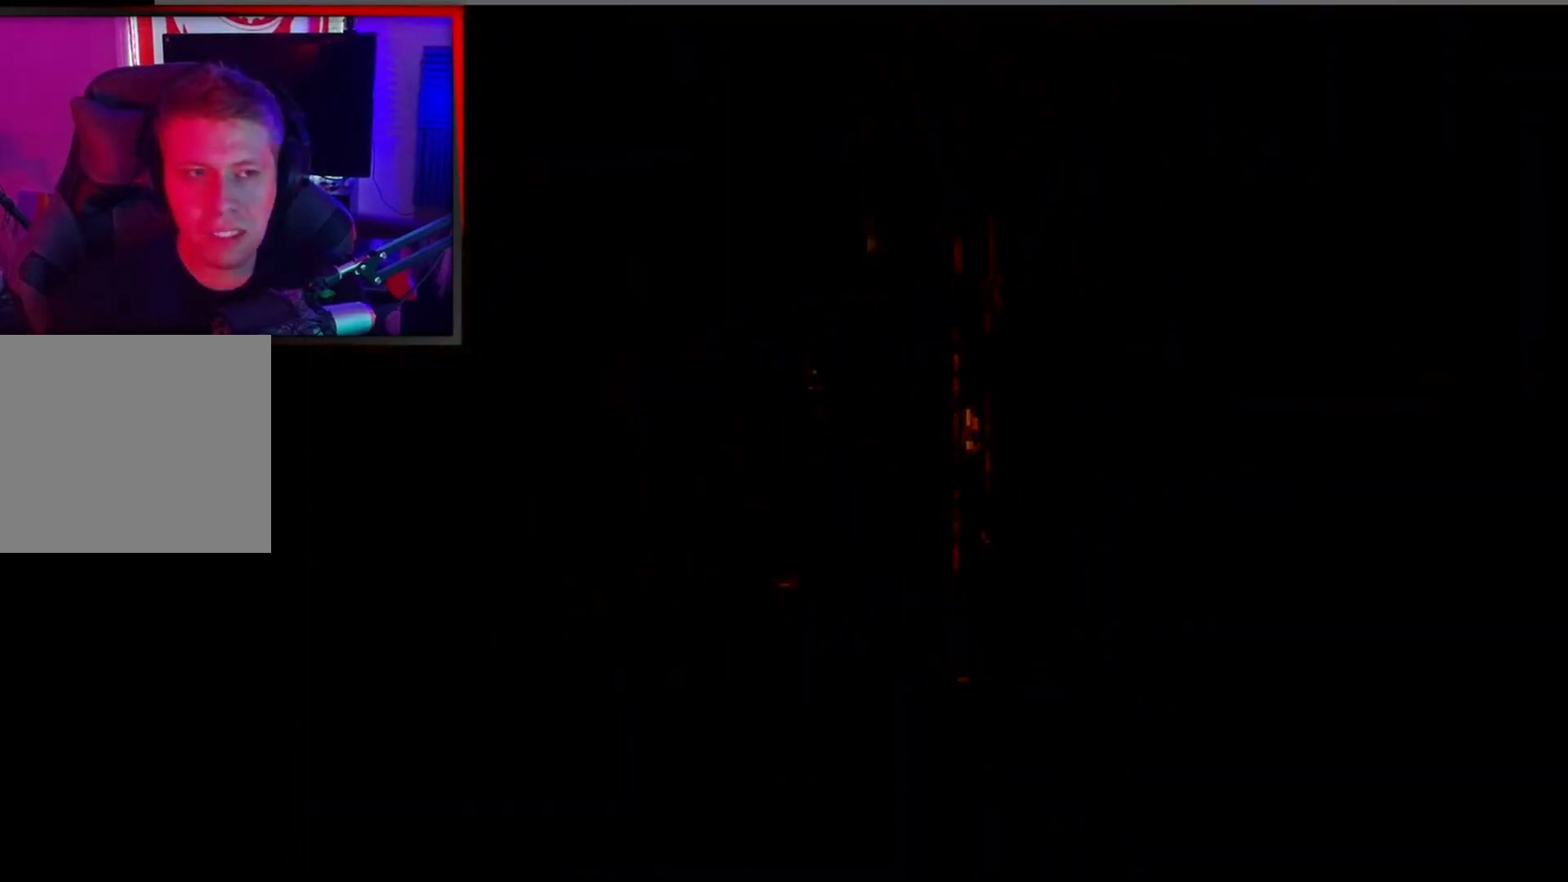
Gameplay with a controller (Xbox layout); each line is a JSON object with the inputs held at the frame after it. "events" lists button and stick changes between this image and that frame as [ms after this image, input, new state], when the widget could be followed in between. Not read: right_stick.
{"buttons": [], "left_stick": "center", "events": []}
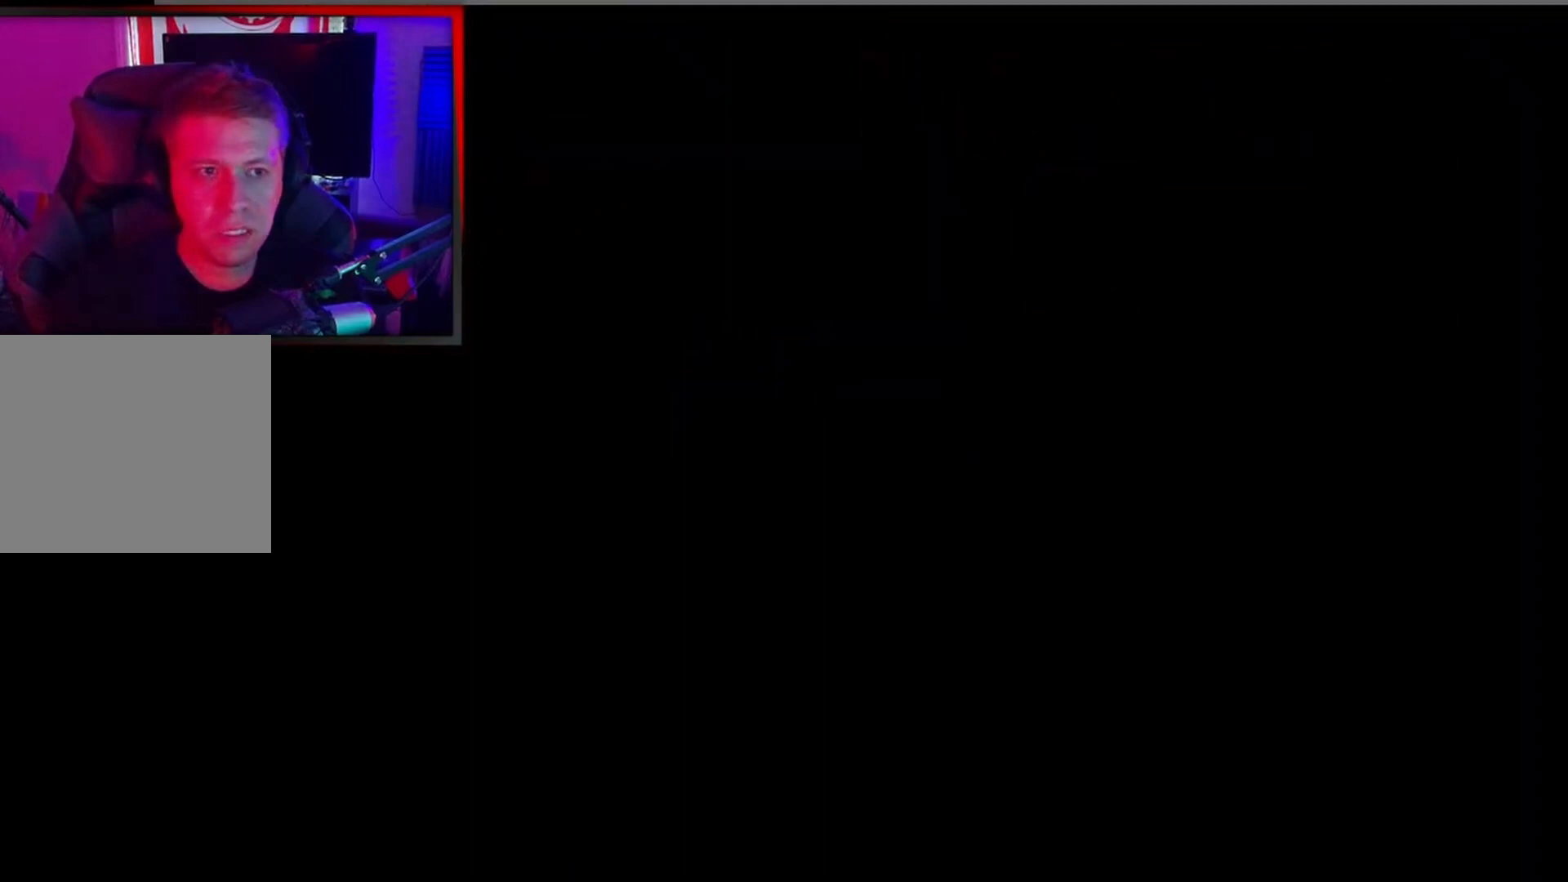
{"buttons": [], "left_stick": "center", "events": []}
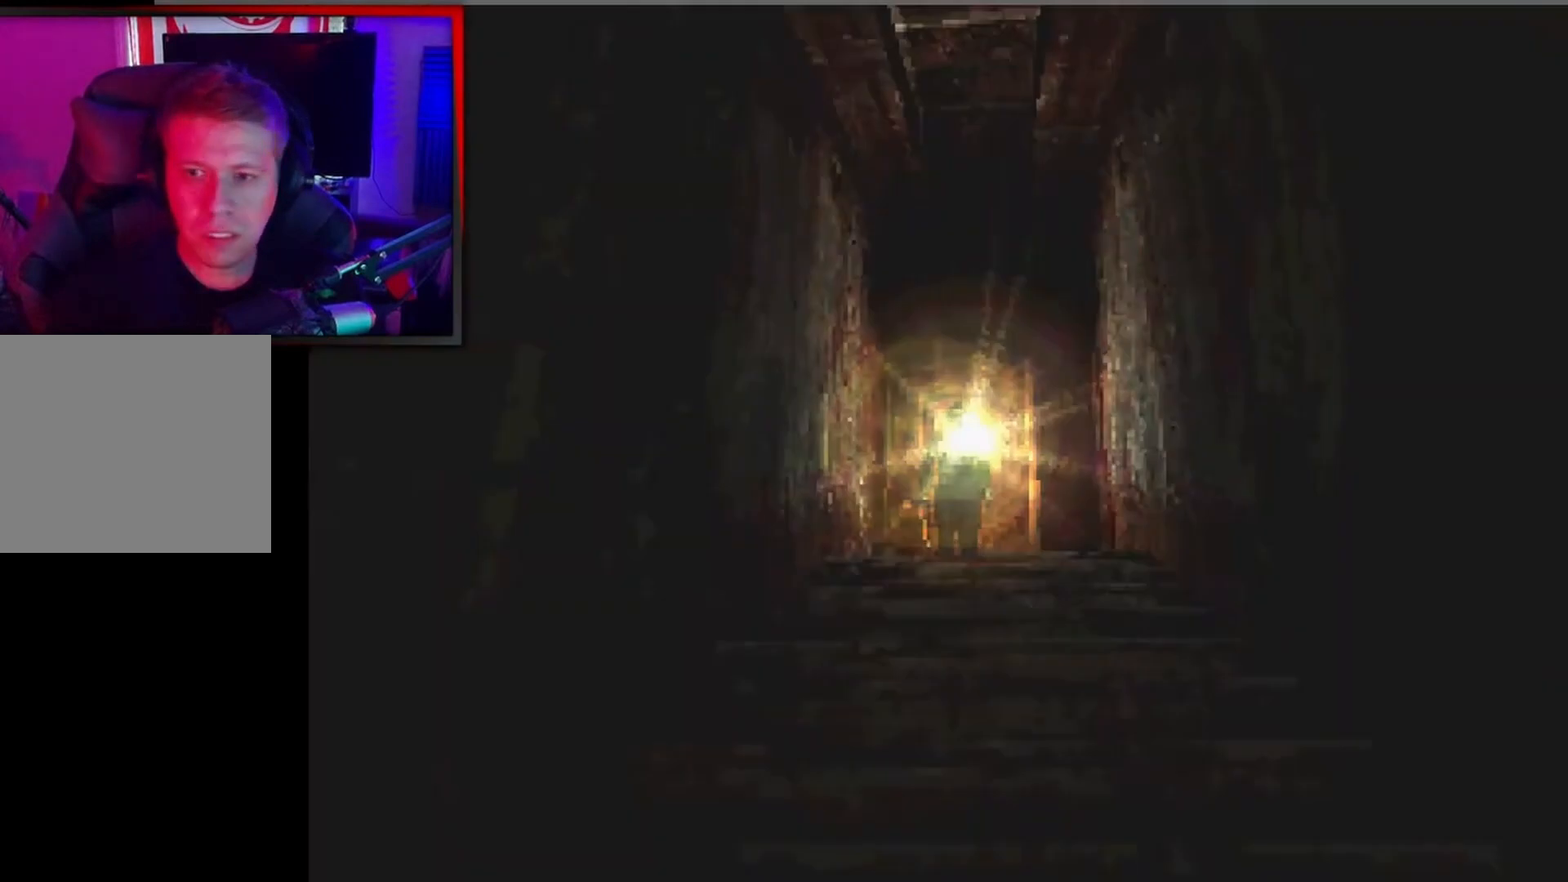
{"buttons": ["X"], "left_stick": "up", "events": [[100, "left_stick", "up"], [167, "X", "down"]]}
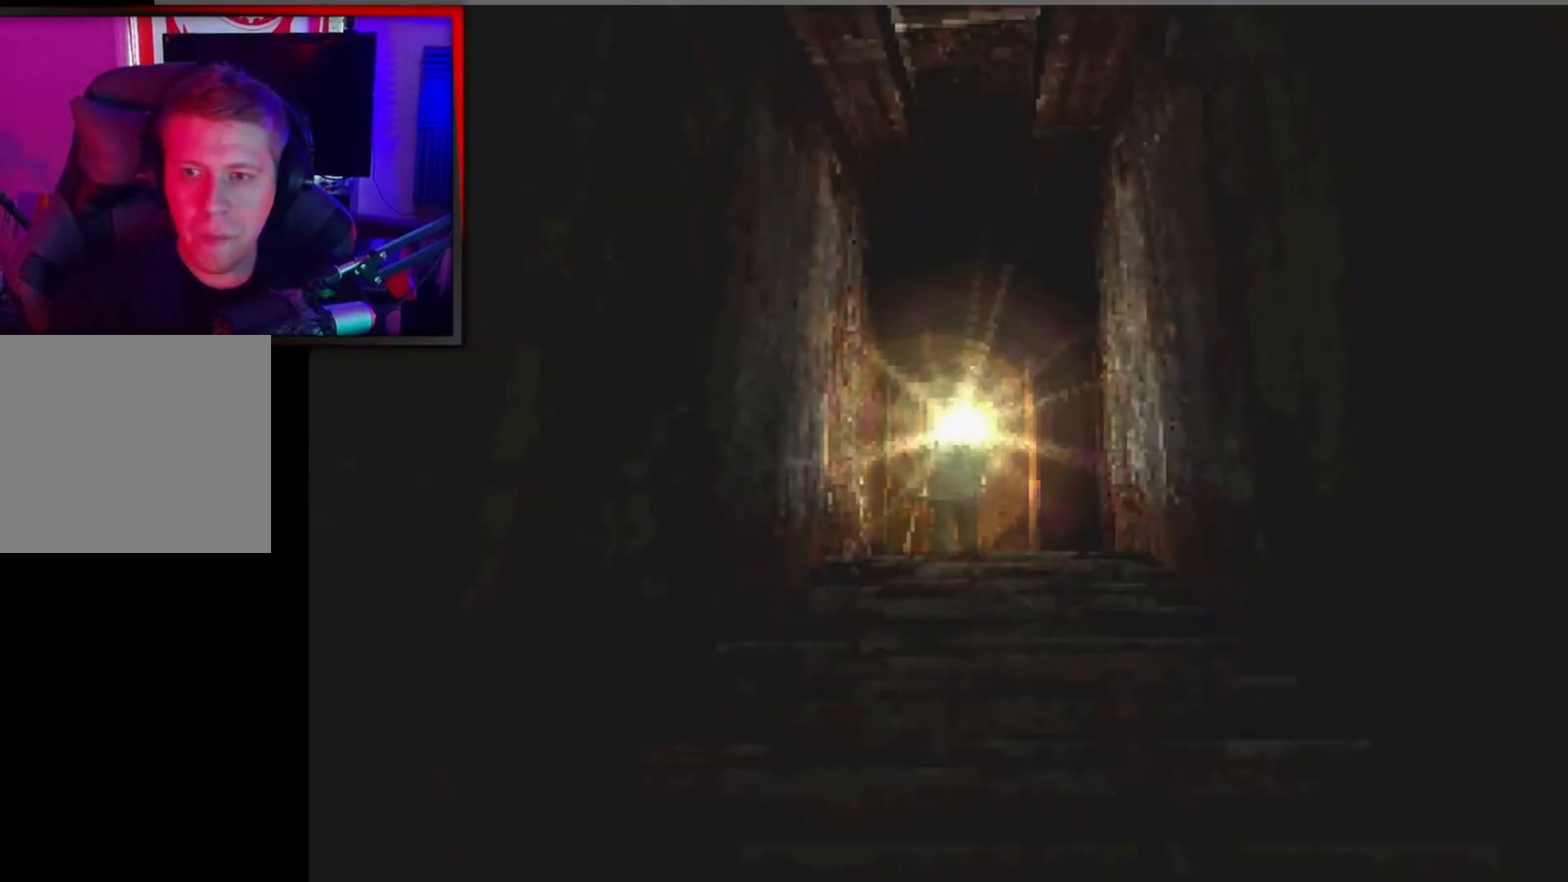
{"buttons": ["X"], "left_stick": "up", "events": []}
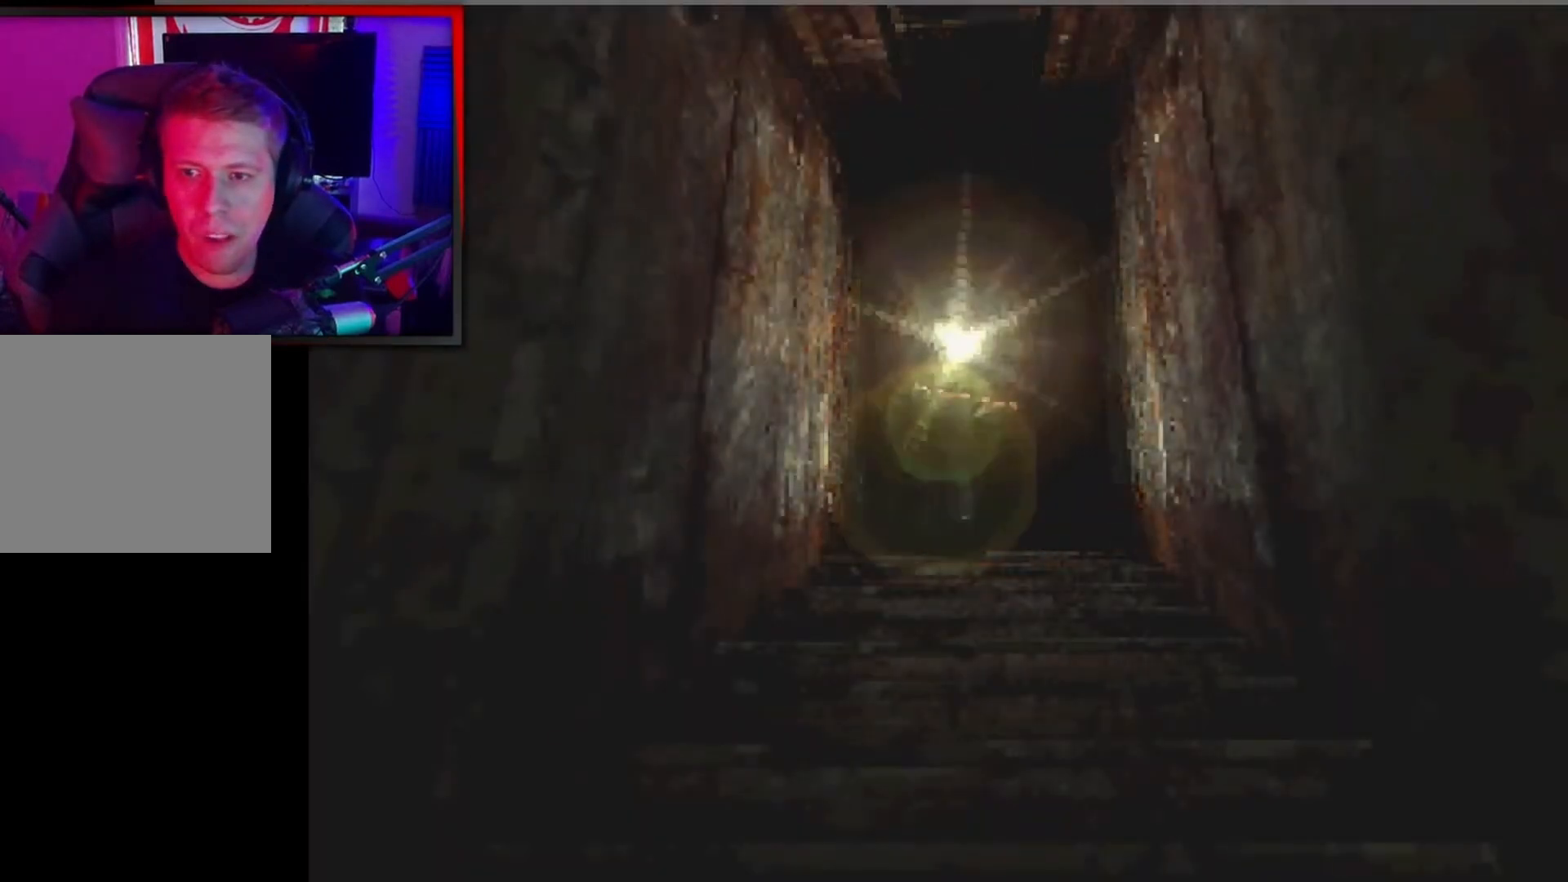
{"buttons": ["X"], "left_stick": "up", "events": []}
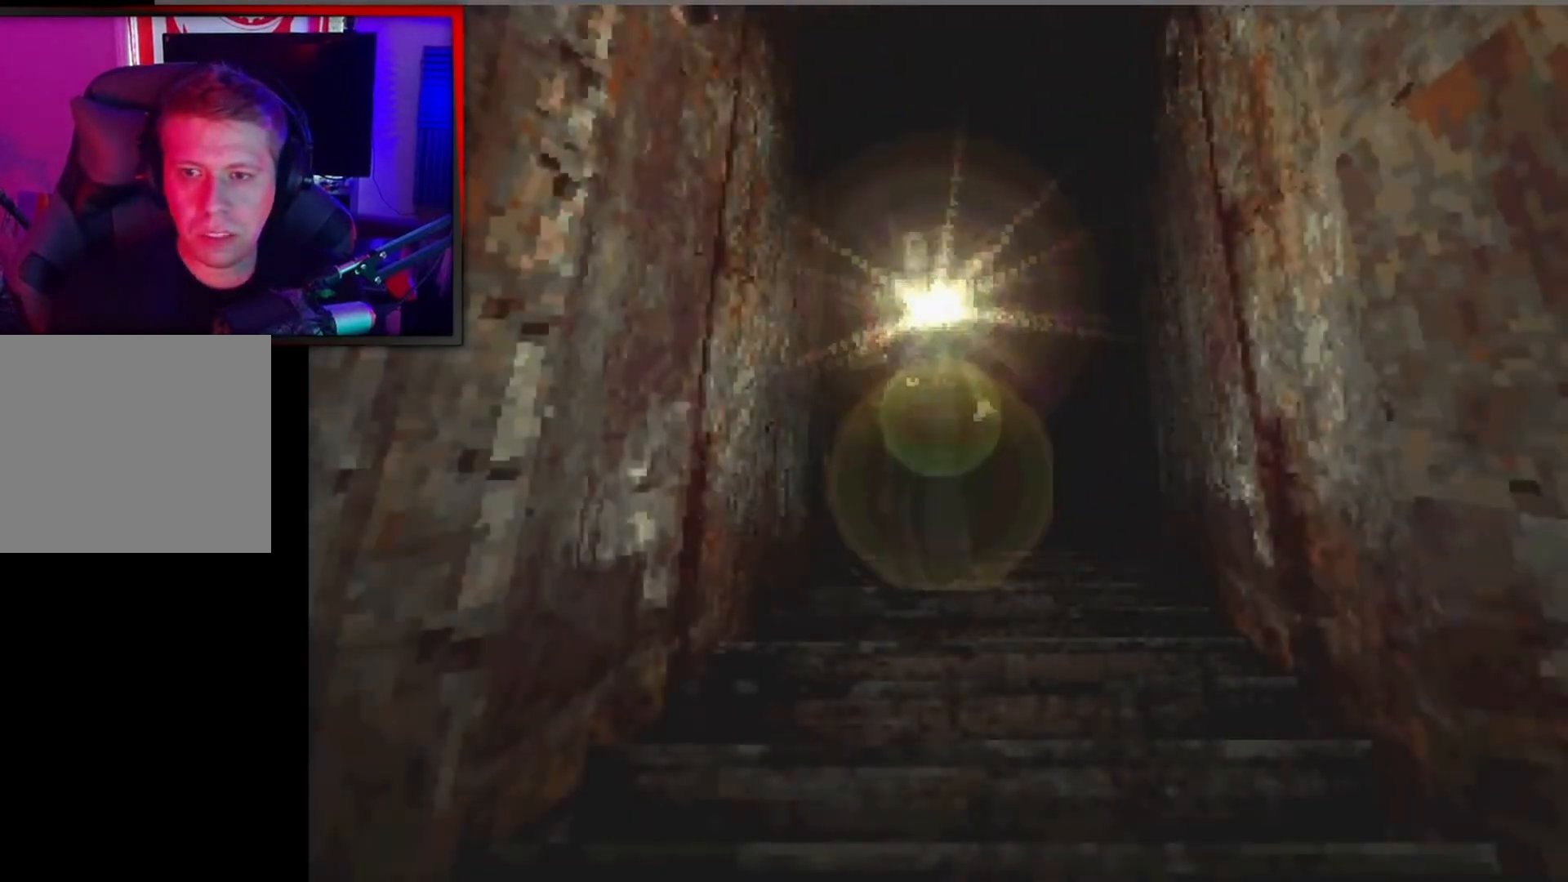
{"buttons": ["X"], "left_stick": "up", "events": []}
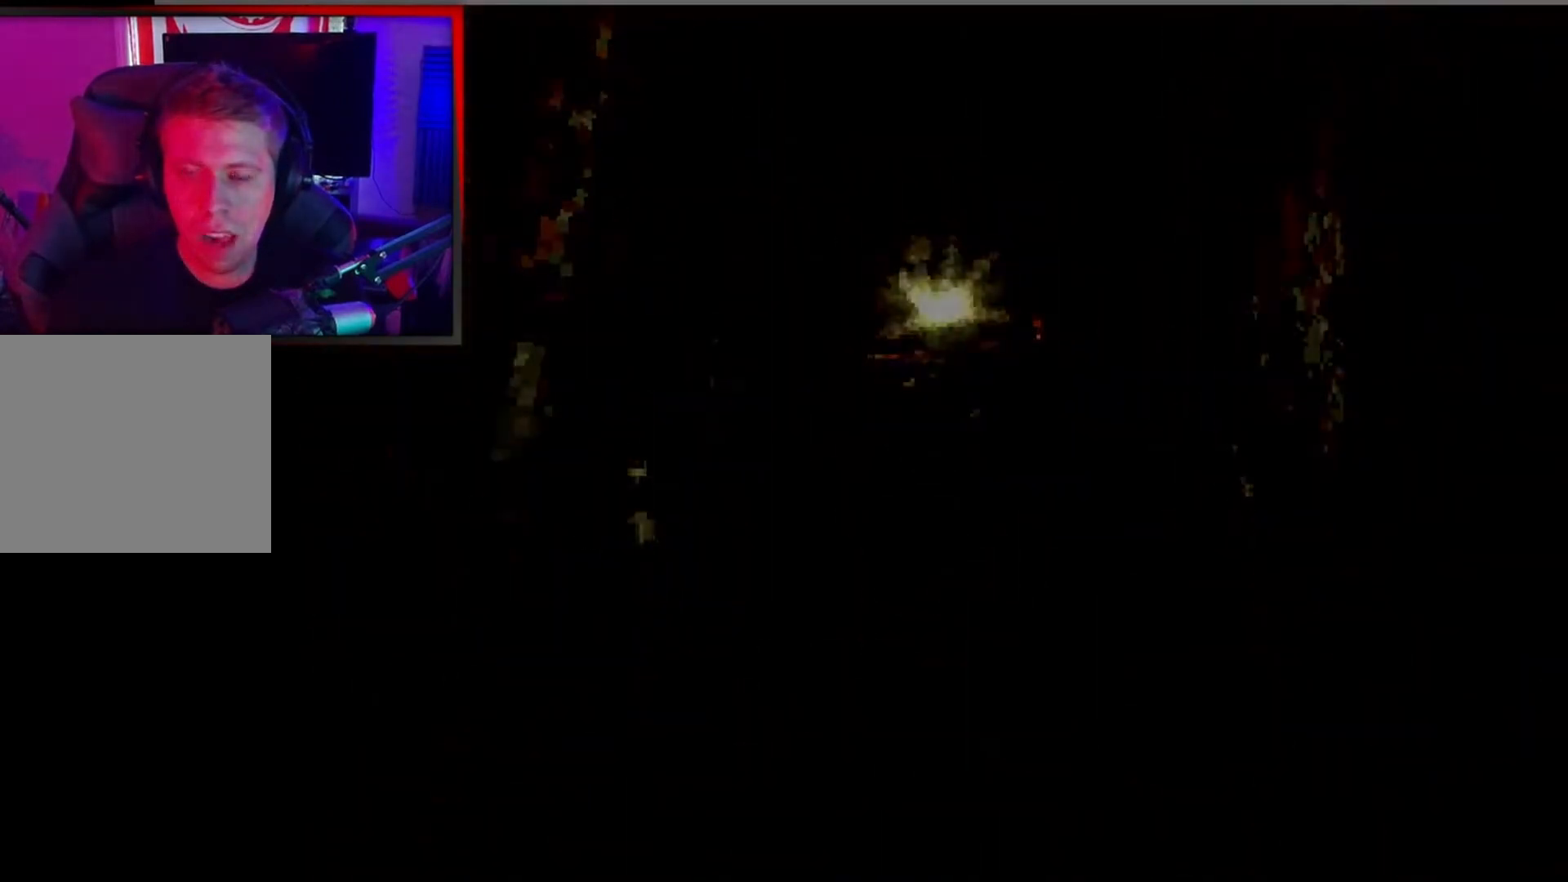
{"buttons": [], "left_stick": "center", "events": [[200, "X", "up"], [200, "left_stick", "center"]]}
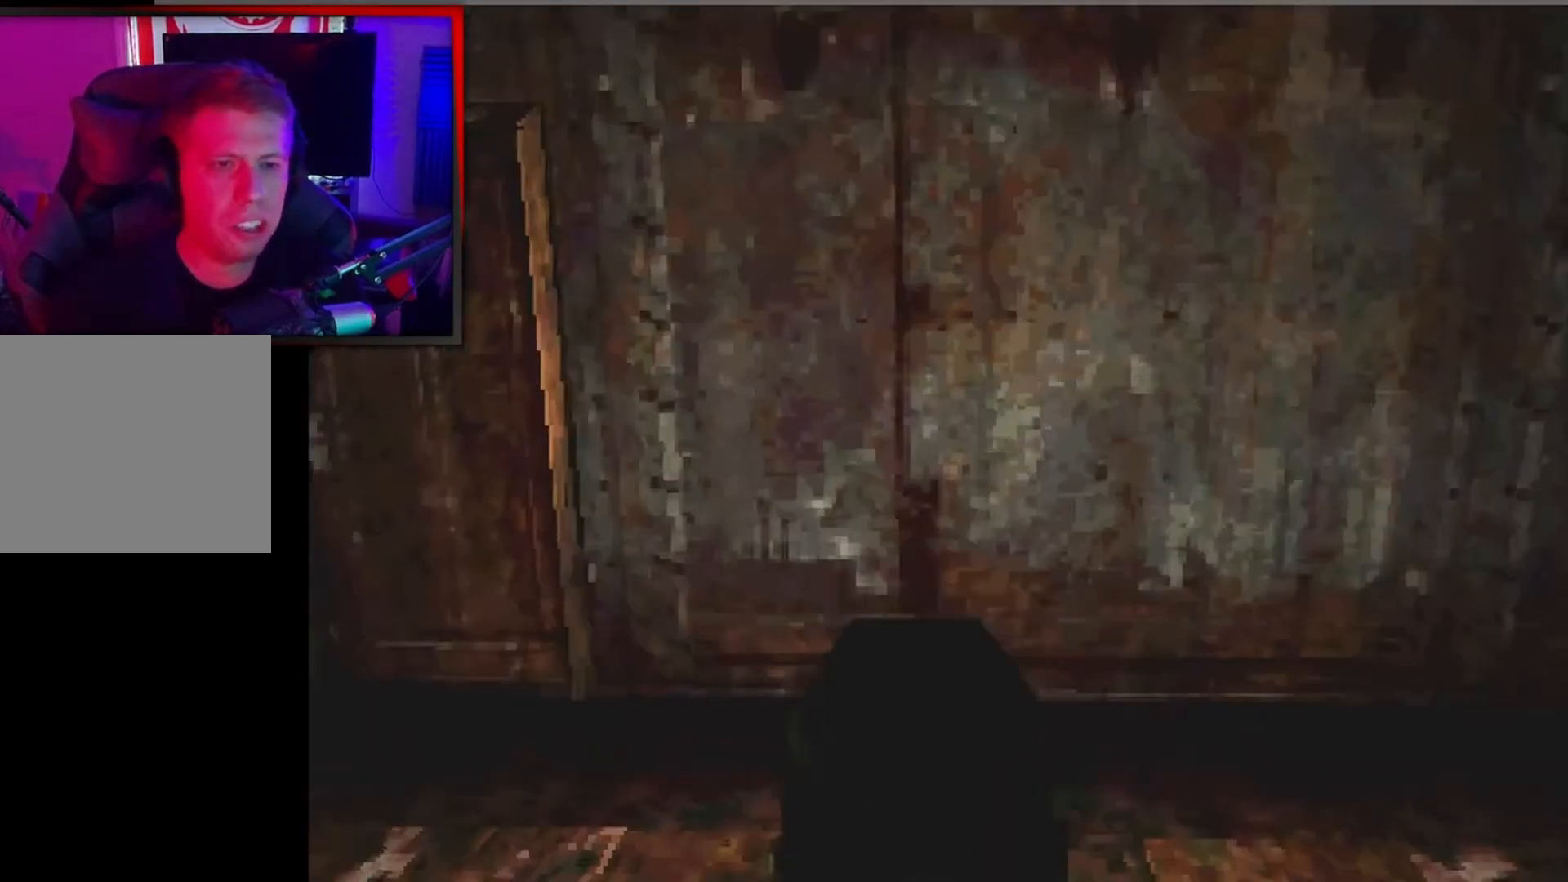
{"buttons": [], "left_stick": "center", "events": [[233, "Y", "down"], [400, "Y", "up"]]}
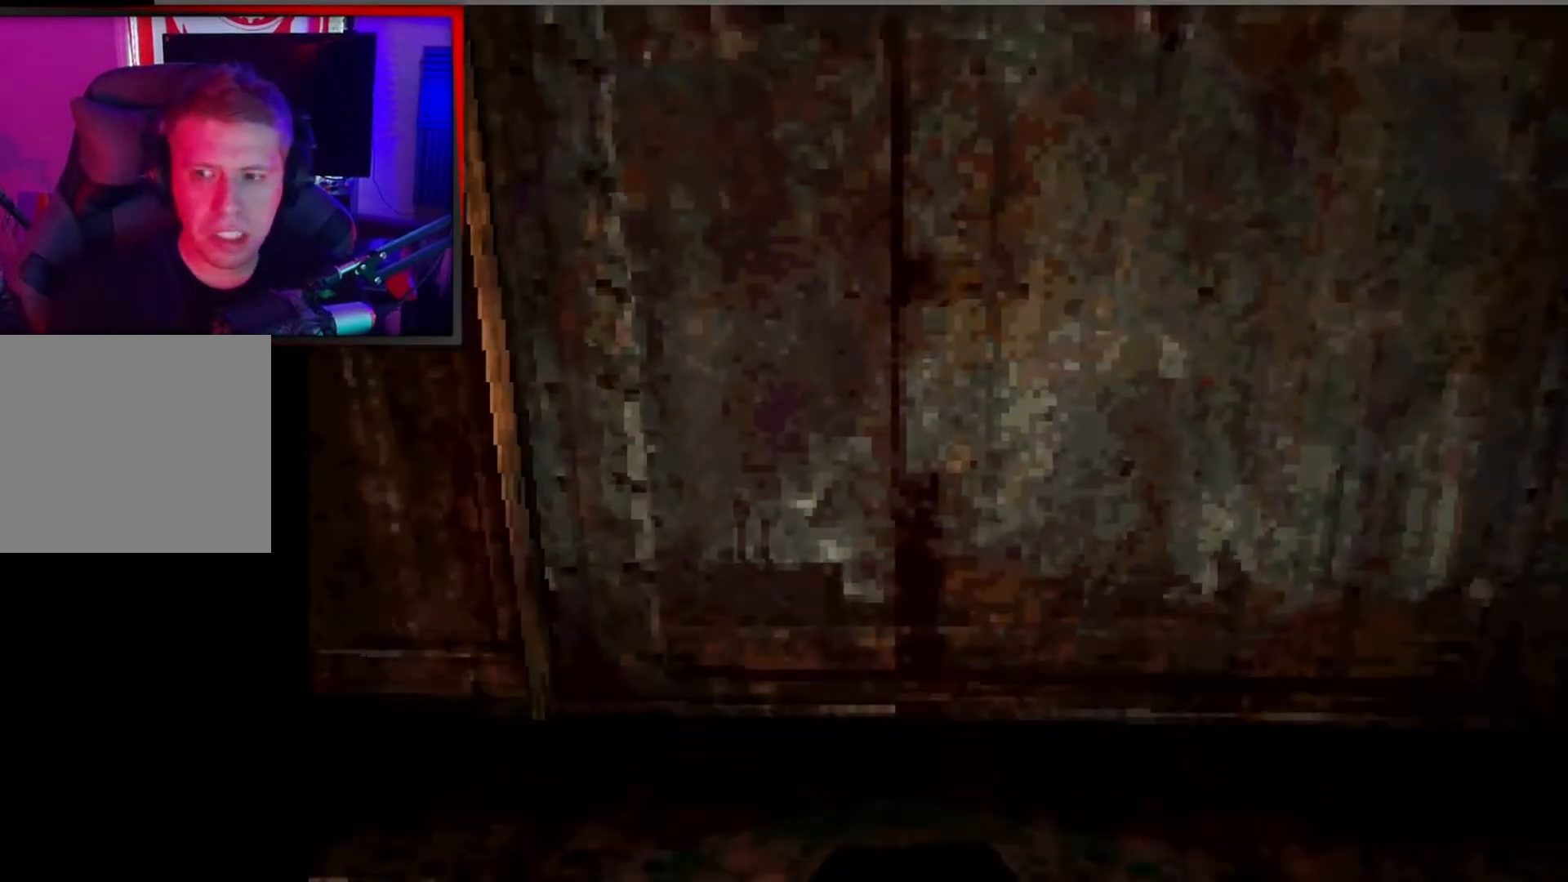
{"buttons": [], "left_stick": "center", "events": []}
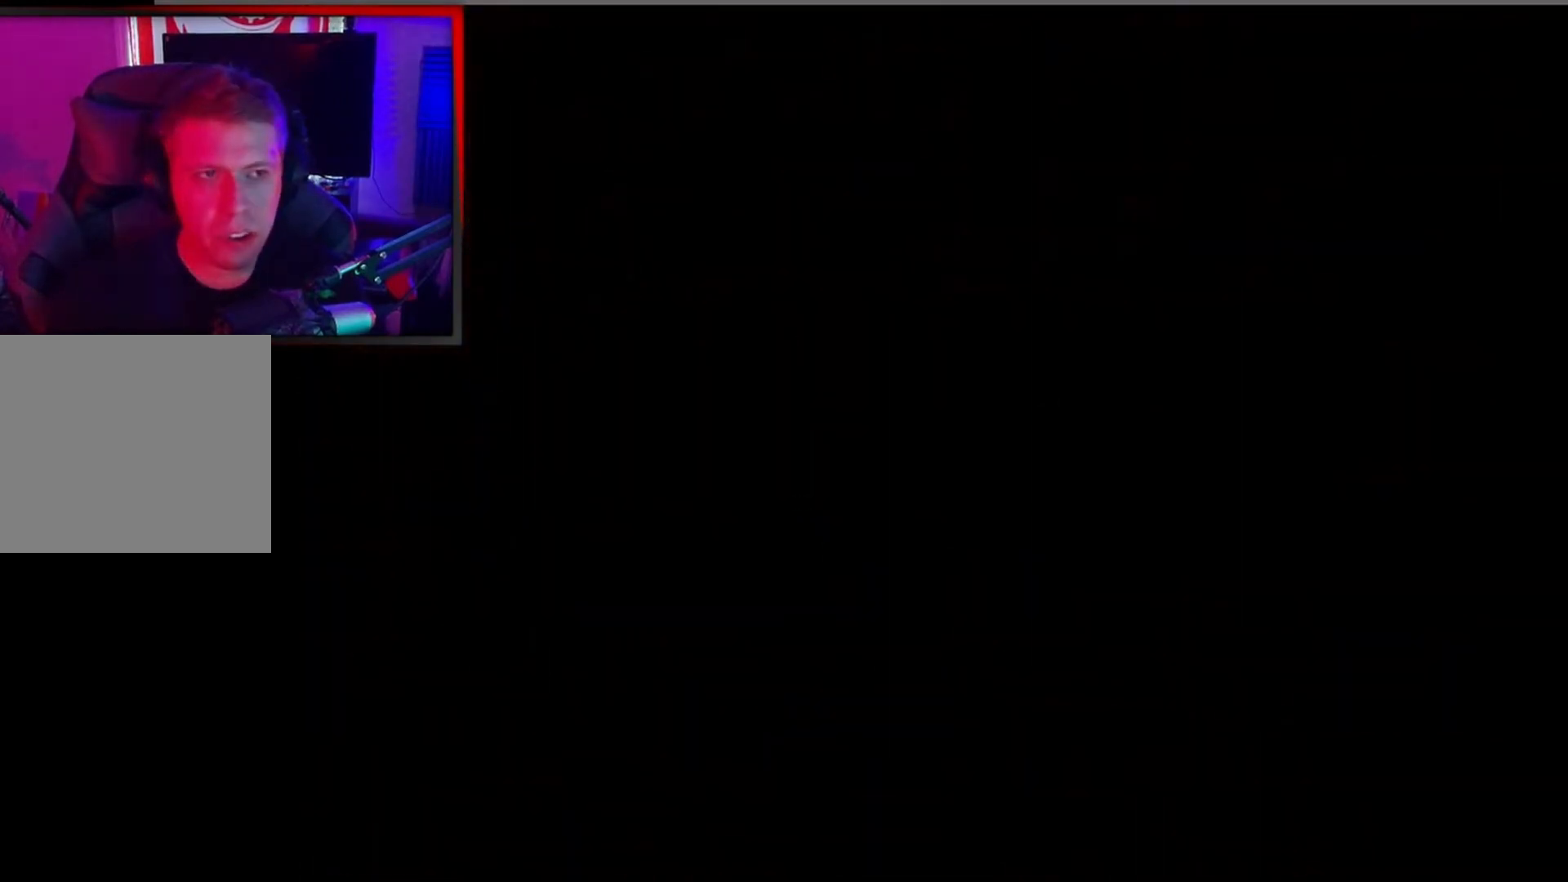
{"buttons": [], "left_stick": "center", "events": []}
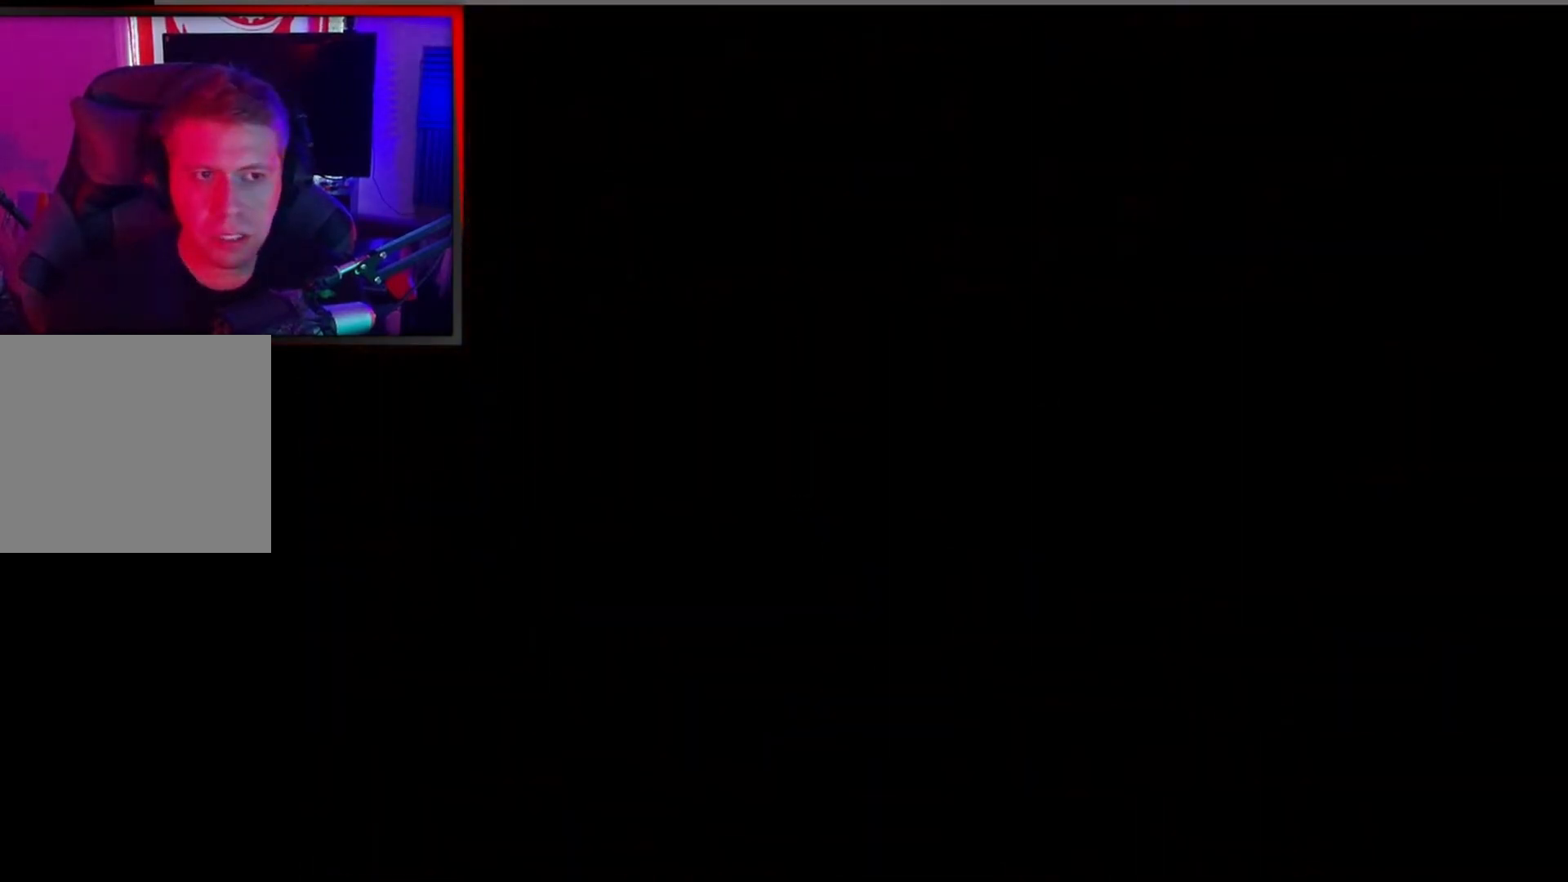
{"buttons": [], "left_stick": "center", "events": []}
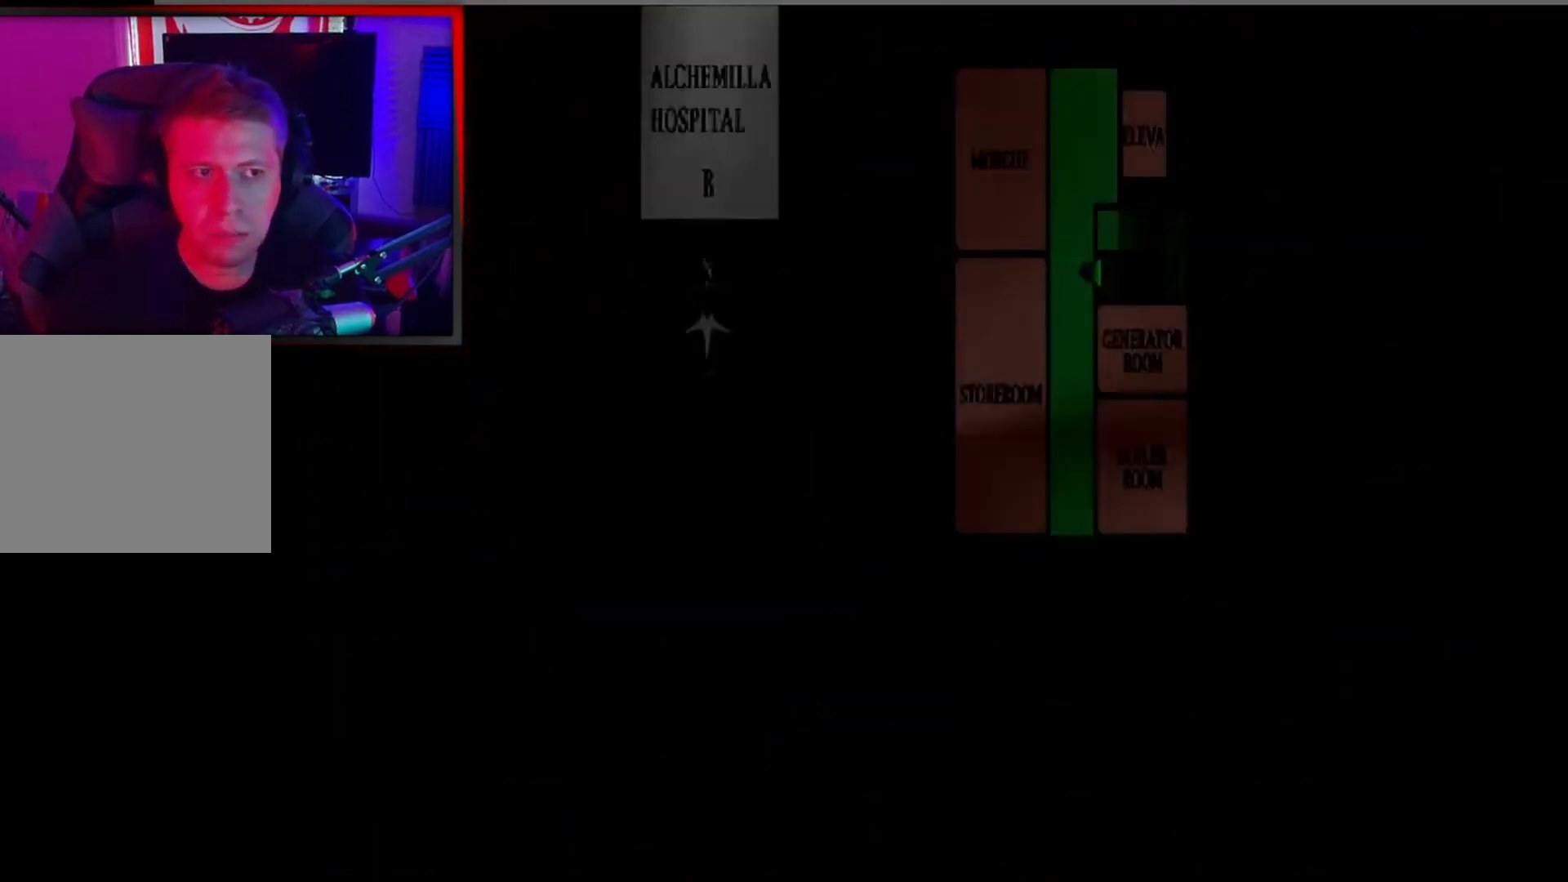
{"buttons": [], "left_stick": "center", "events": []}
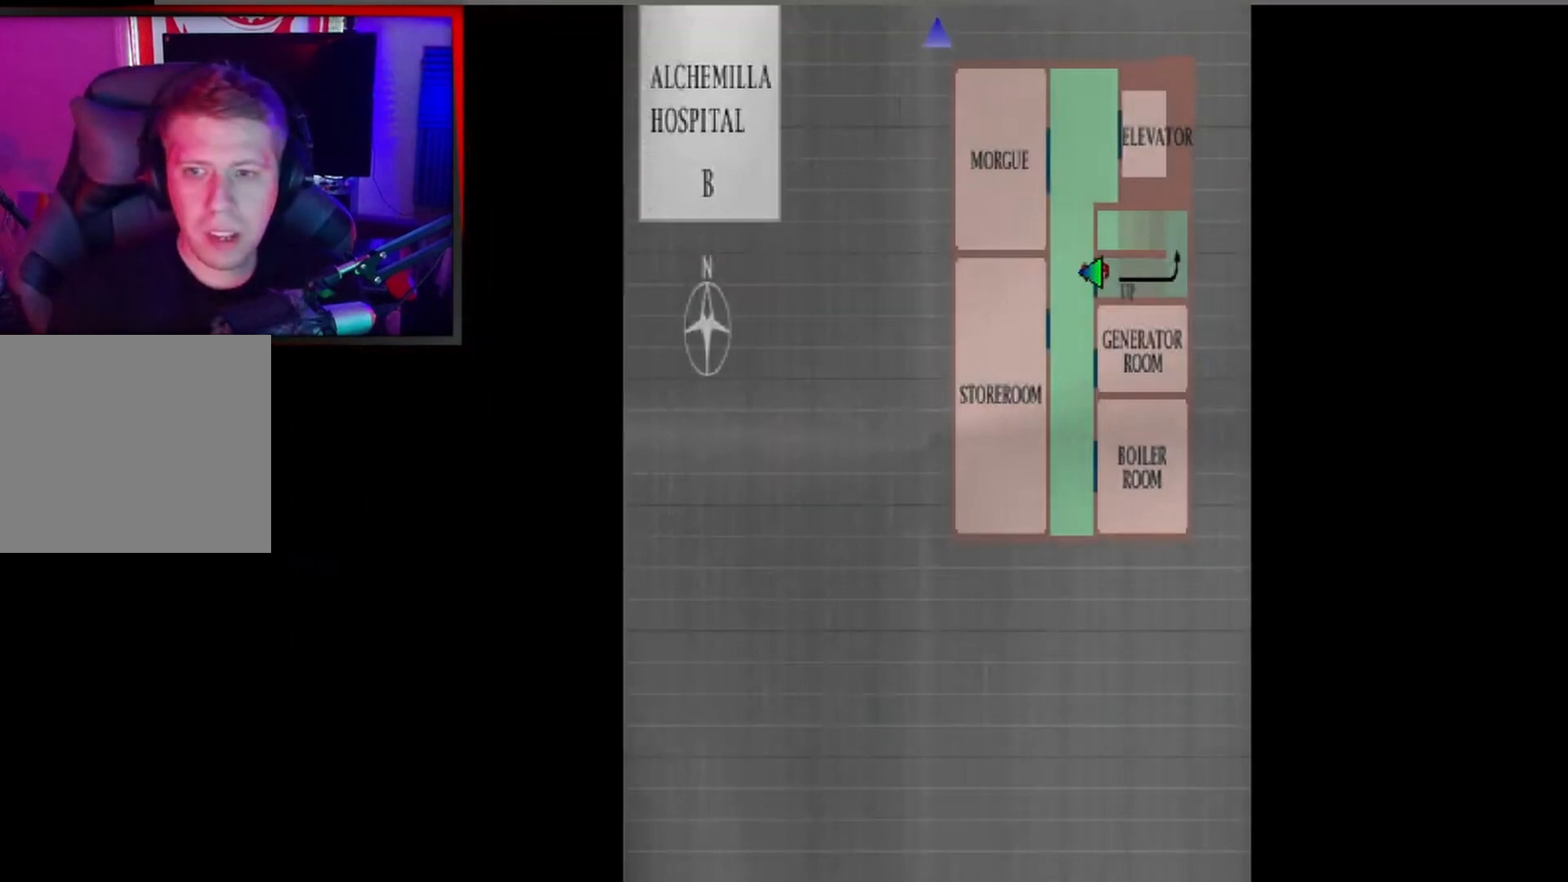
{"buttons": [], "left_stick": "center", "events": []}
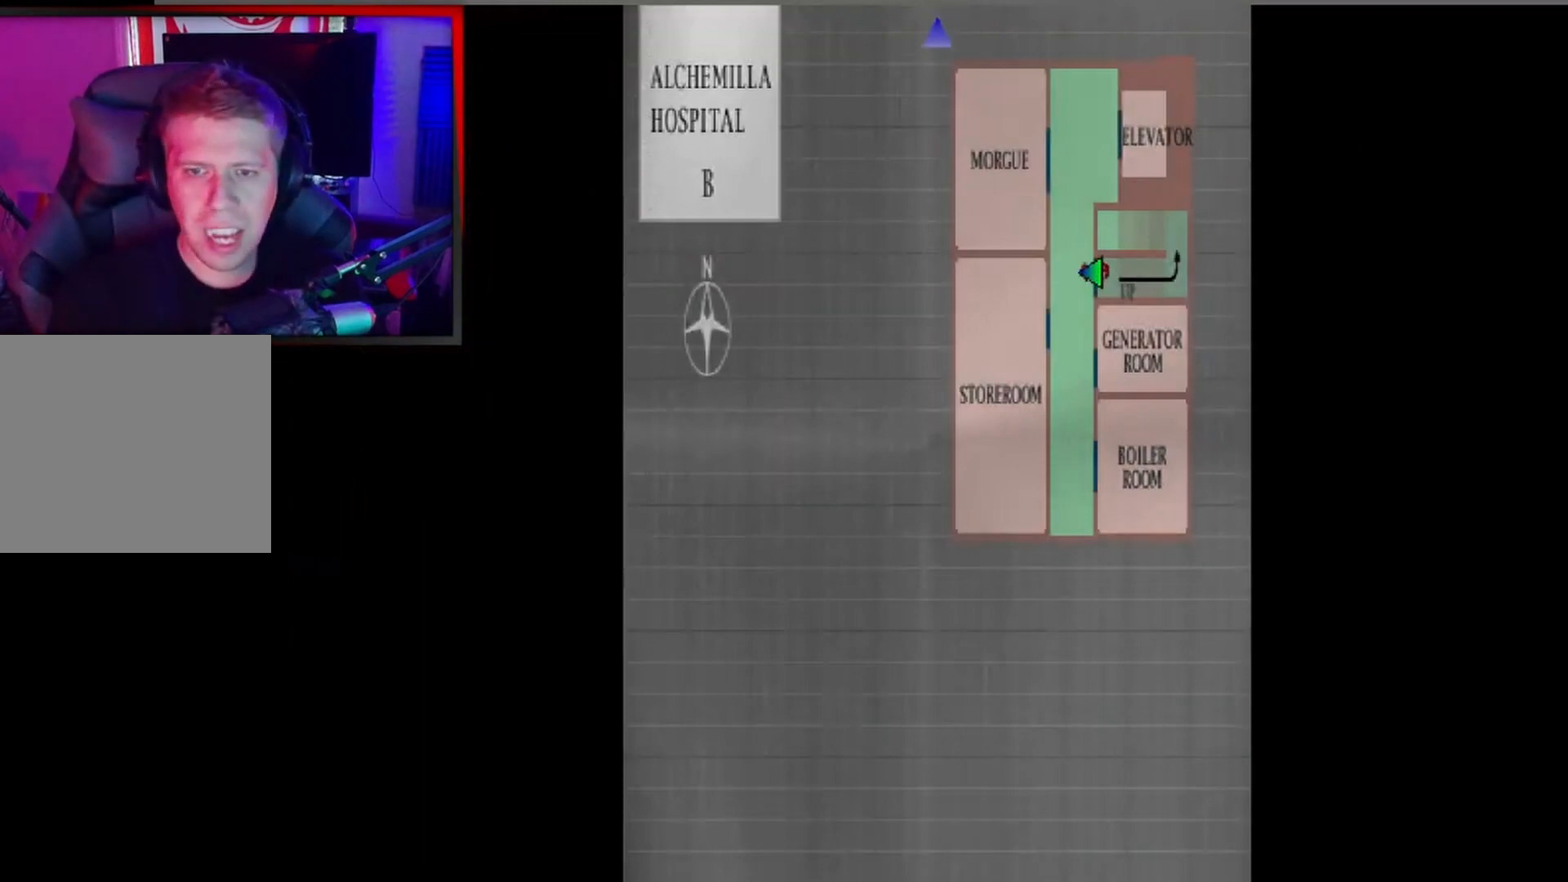
{"buttons": ["B"], "left_stick": "center", "events": [[500, "B", "down"]]}
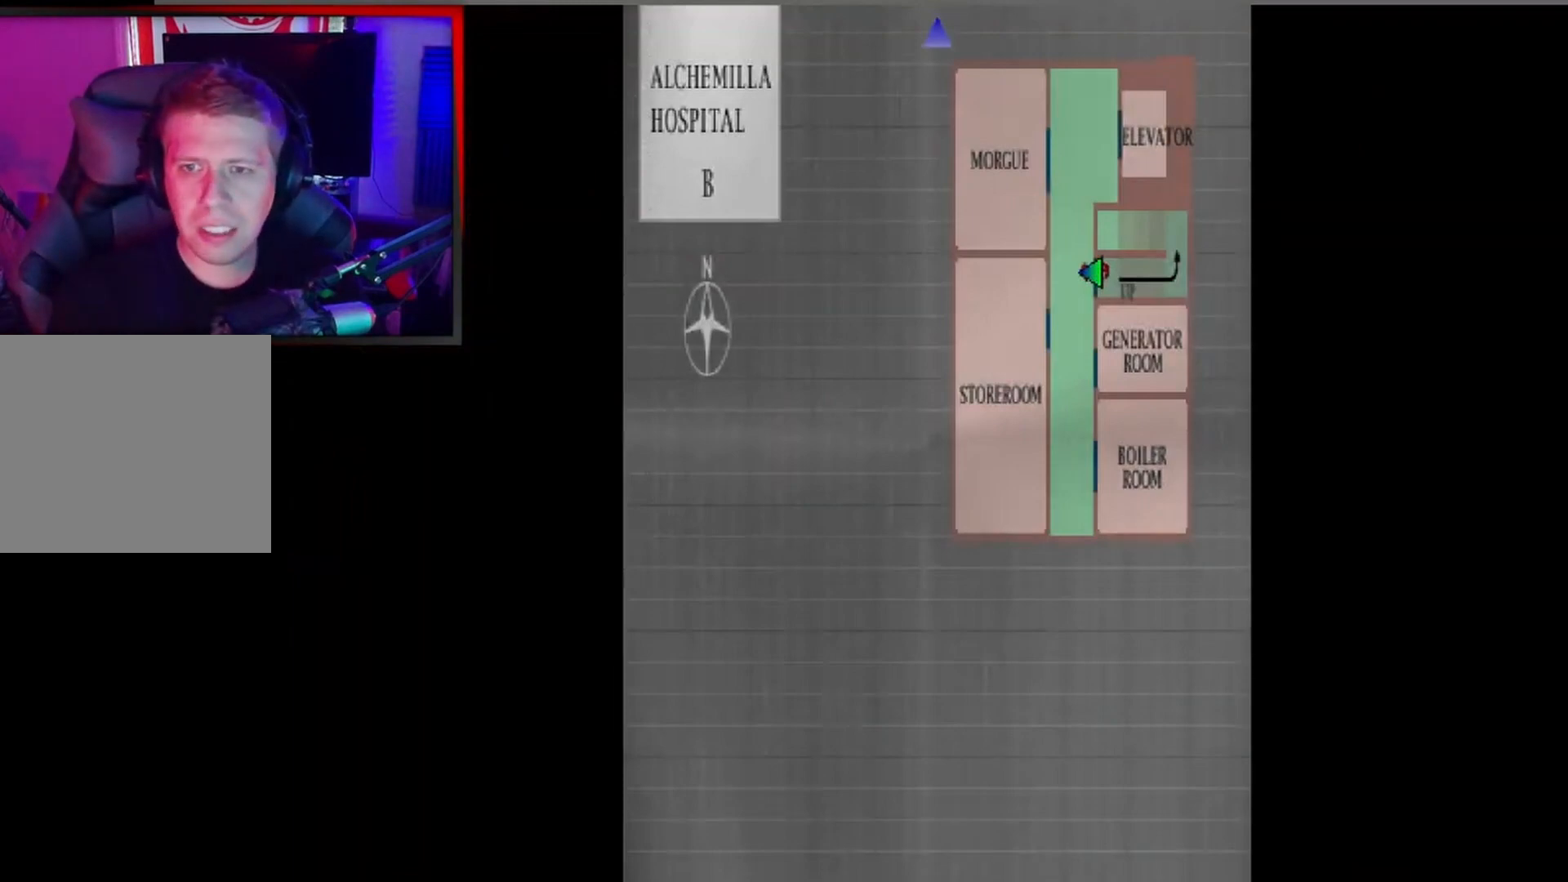
{"buttons": ["X"], "left_stick": "up-right", "events": [[133, "B", "up"], [367, "left_stick", "up"], [467, "X", "down"], [500, "left_stick", "up-right"]]}
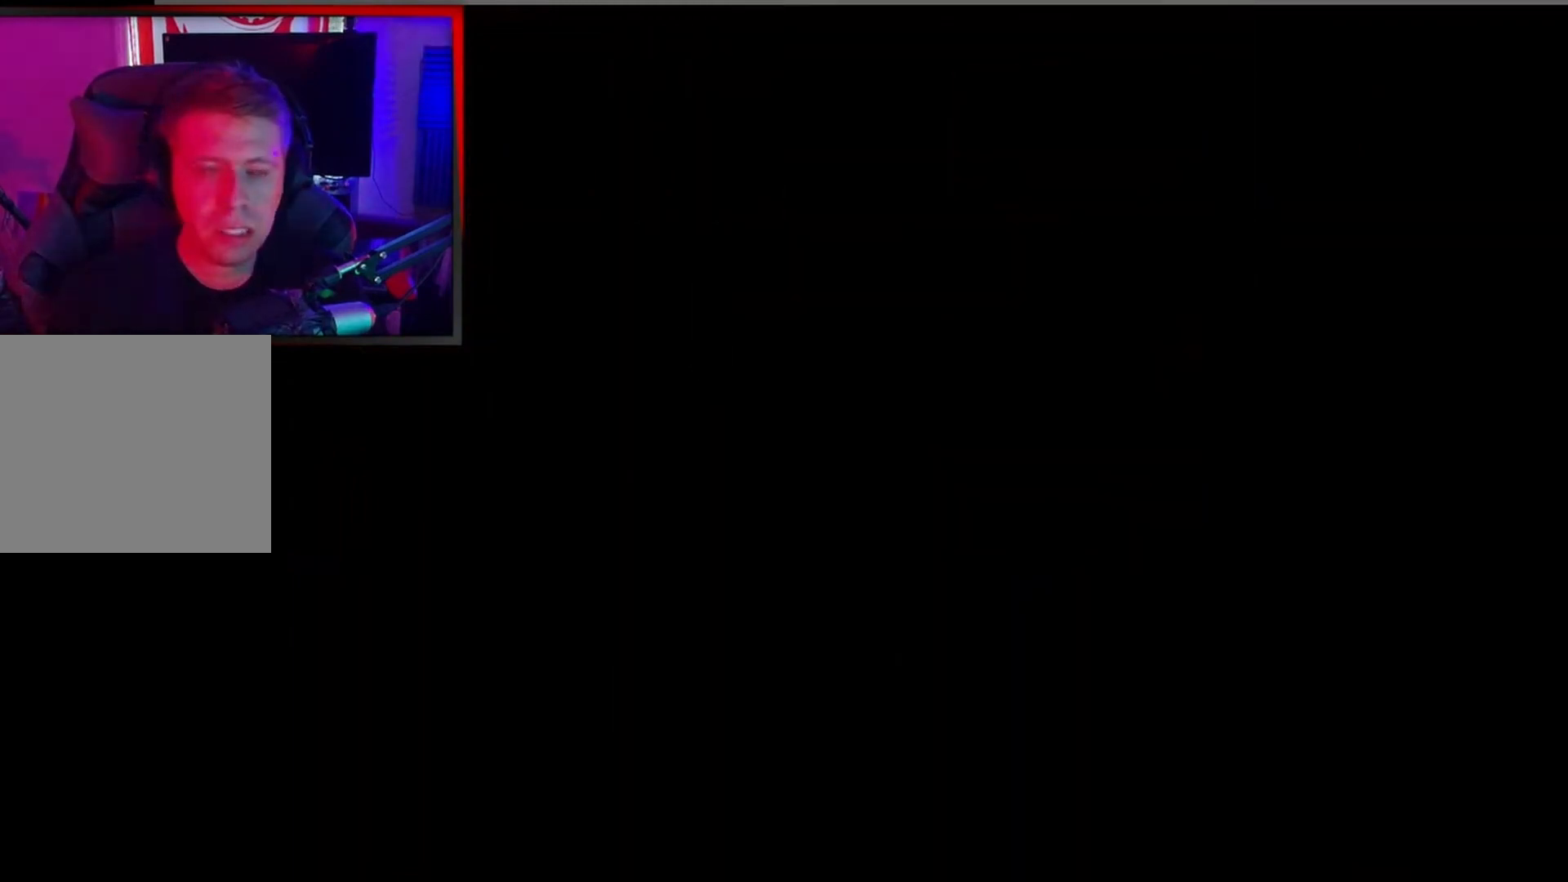
{"buttons": ["X"], "left_stick": "up-right", "events": []}
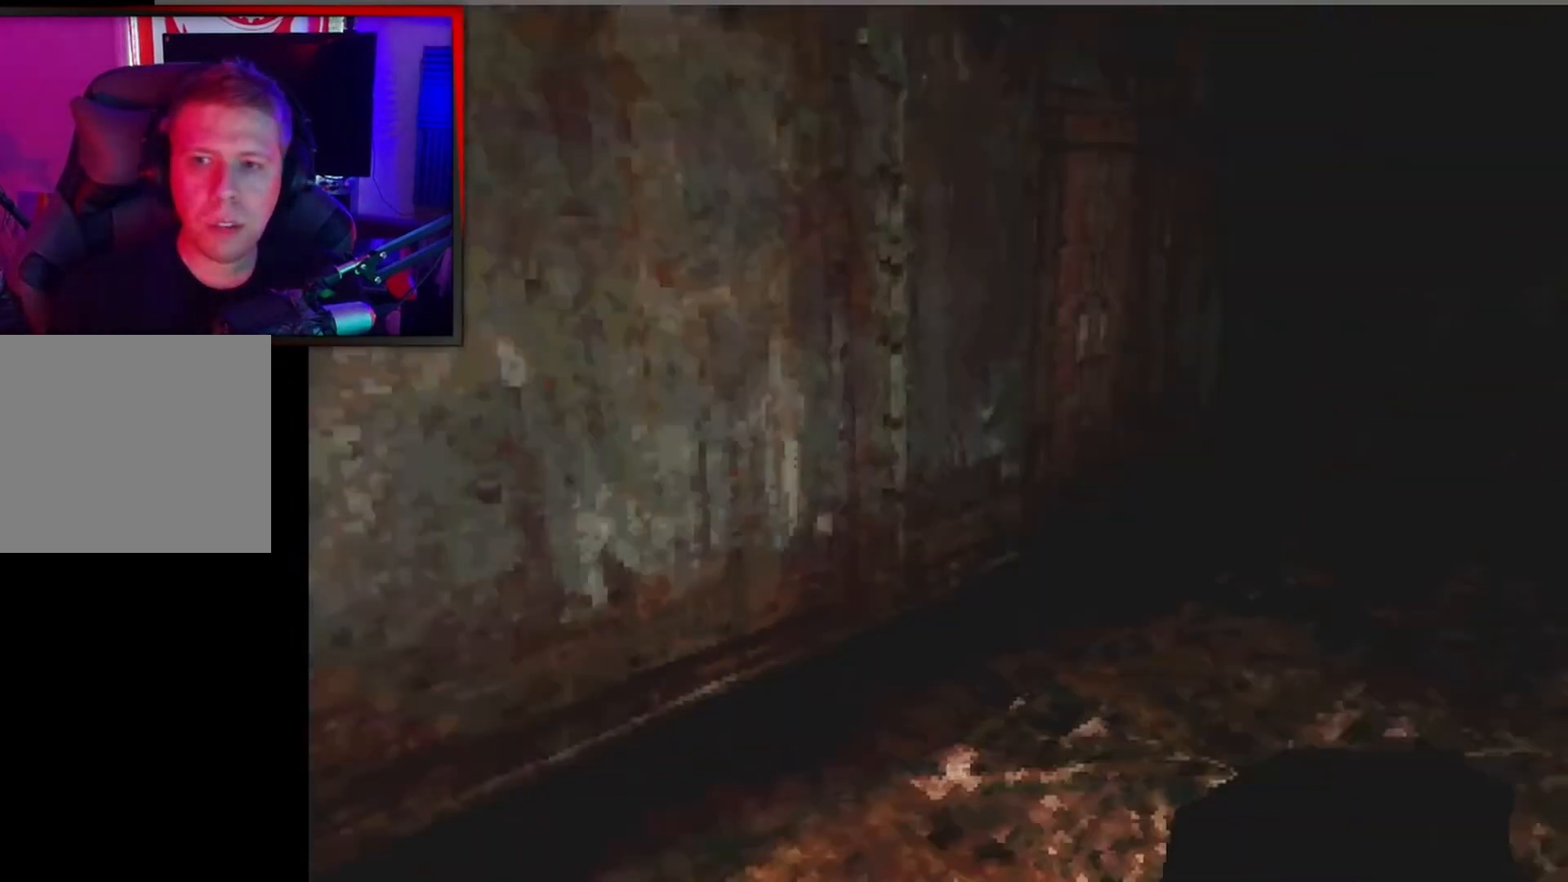
{"buttons": ["X"], "left_stick": "up", "events": [[267, "left_stick", "up"]]}
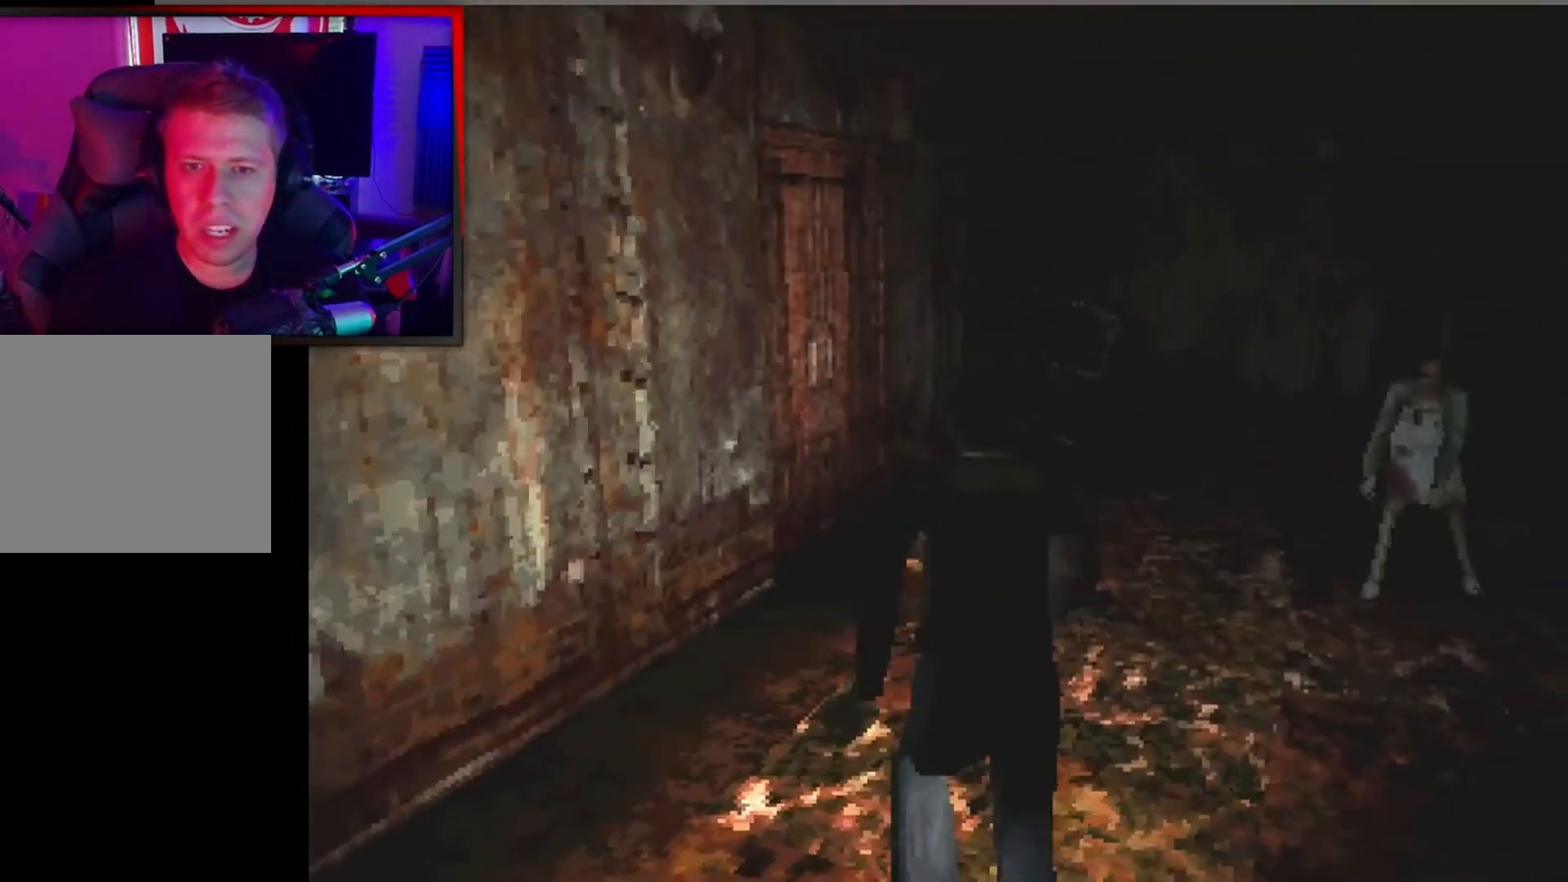
{"buttons": ["X"], "left_stick": "up", "events": []}
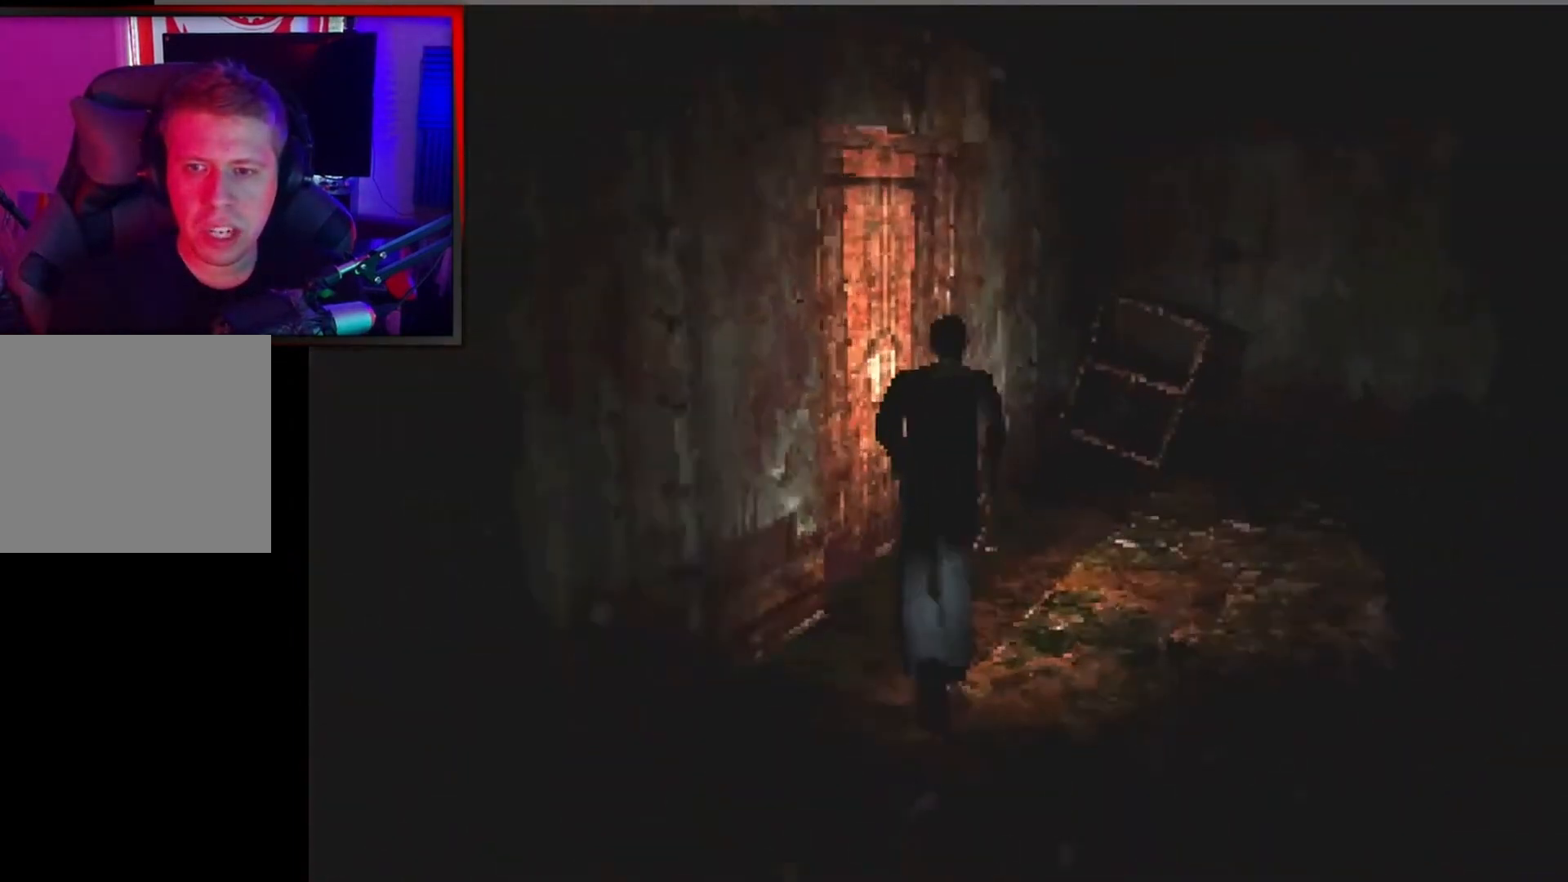
{"buttons": ["A"], "left_stick": "left", "events": [[67, "left_stick", "up-left"], [100, "X", "up"], [233, "A", "down"], [267, "left_stick", "left"], [333, "A", "up"], [400, "A", "down"]]}
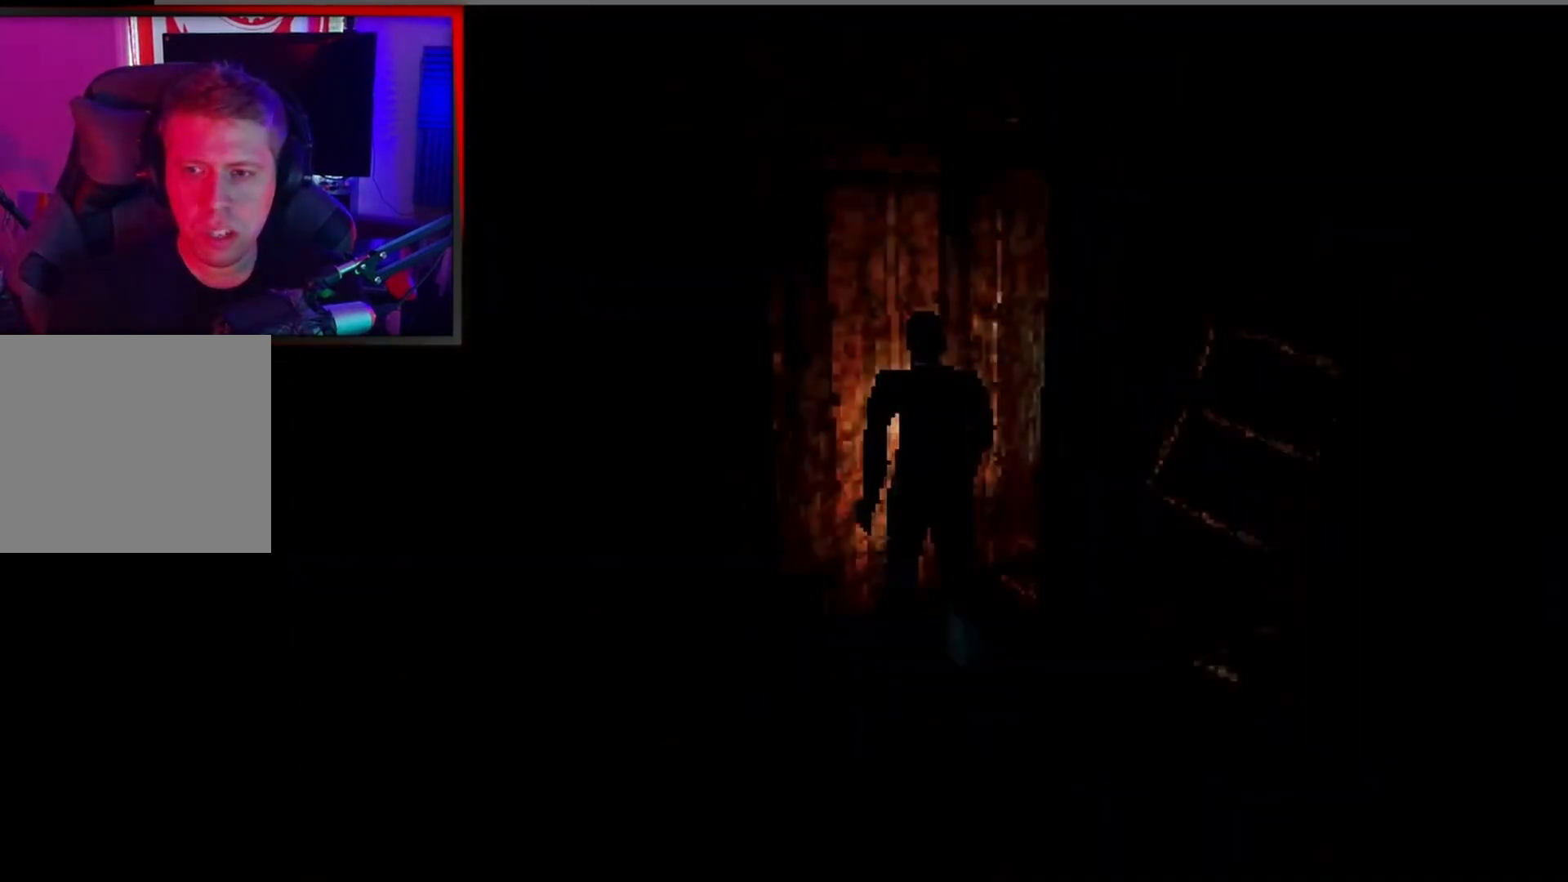
{"buttons": [], "left_stick": "center", "events": [[33, "A", "up"], [100, "left_stick", "center"]]}
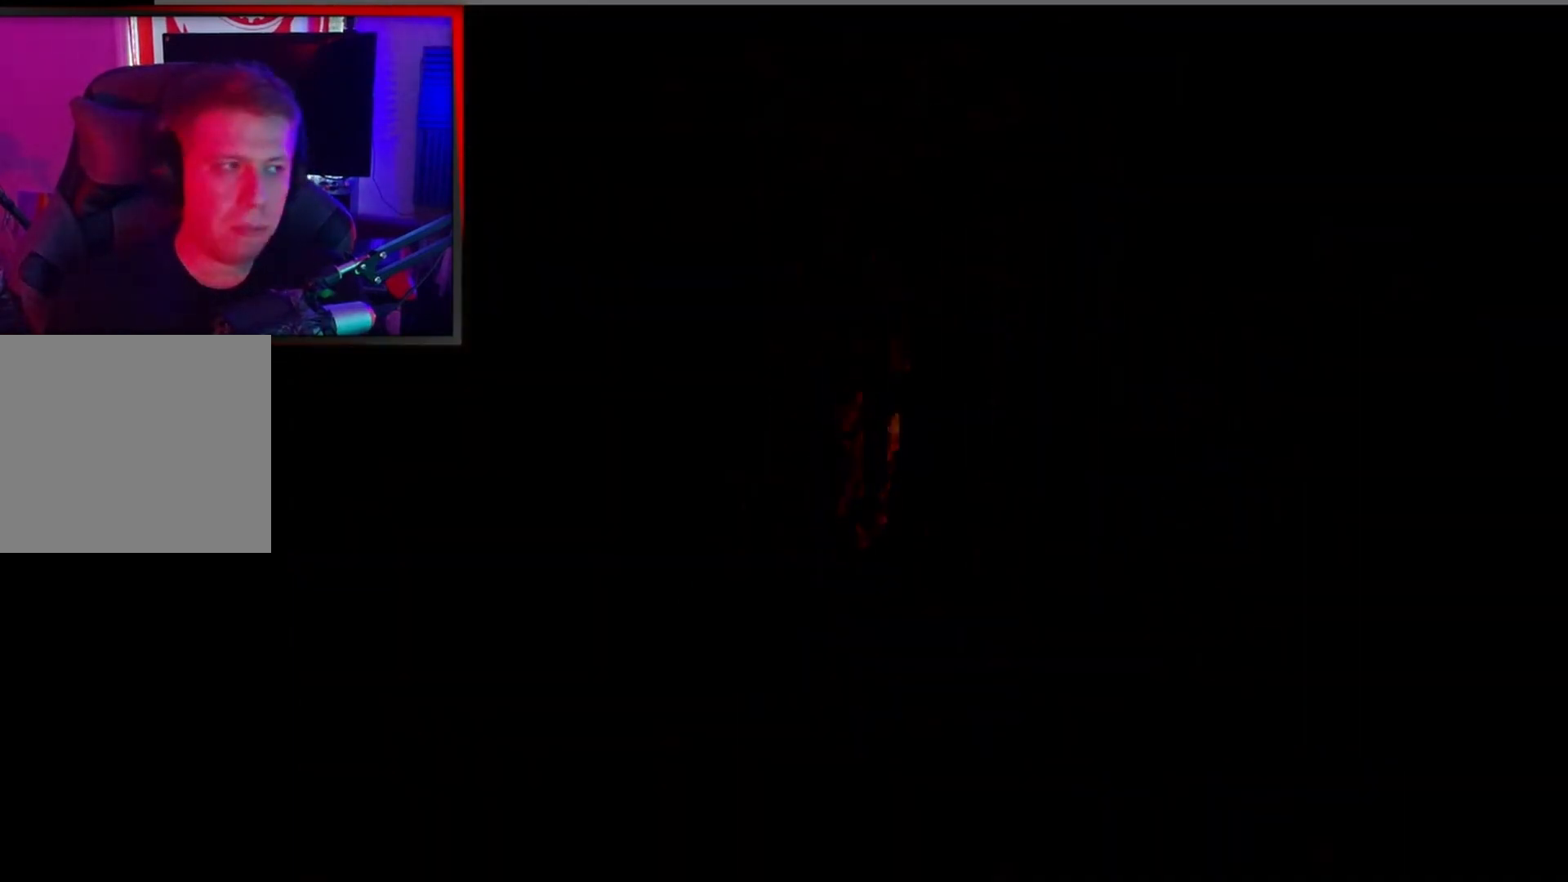
{"buttons": [], "left_stick": "center", "events": []}
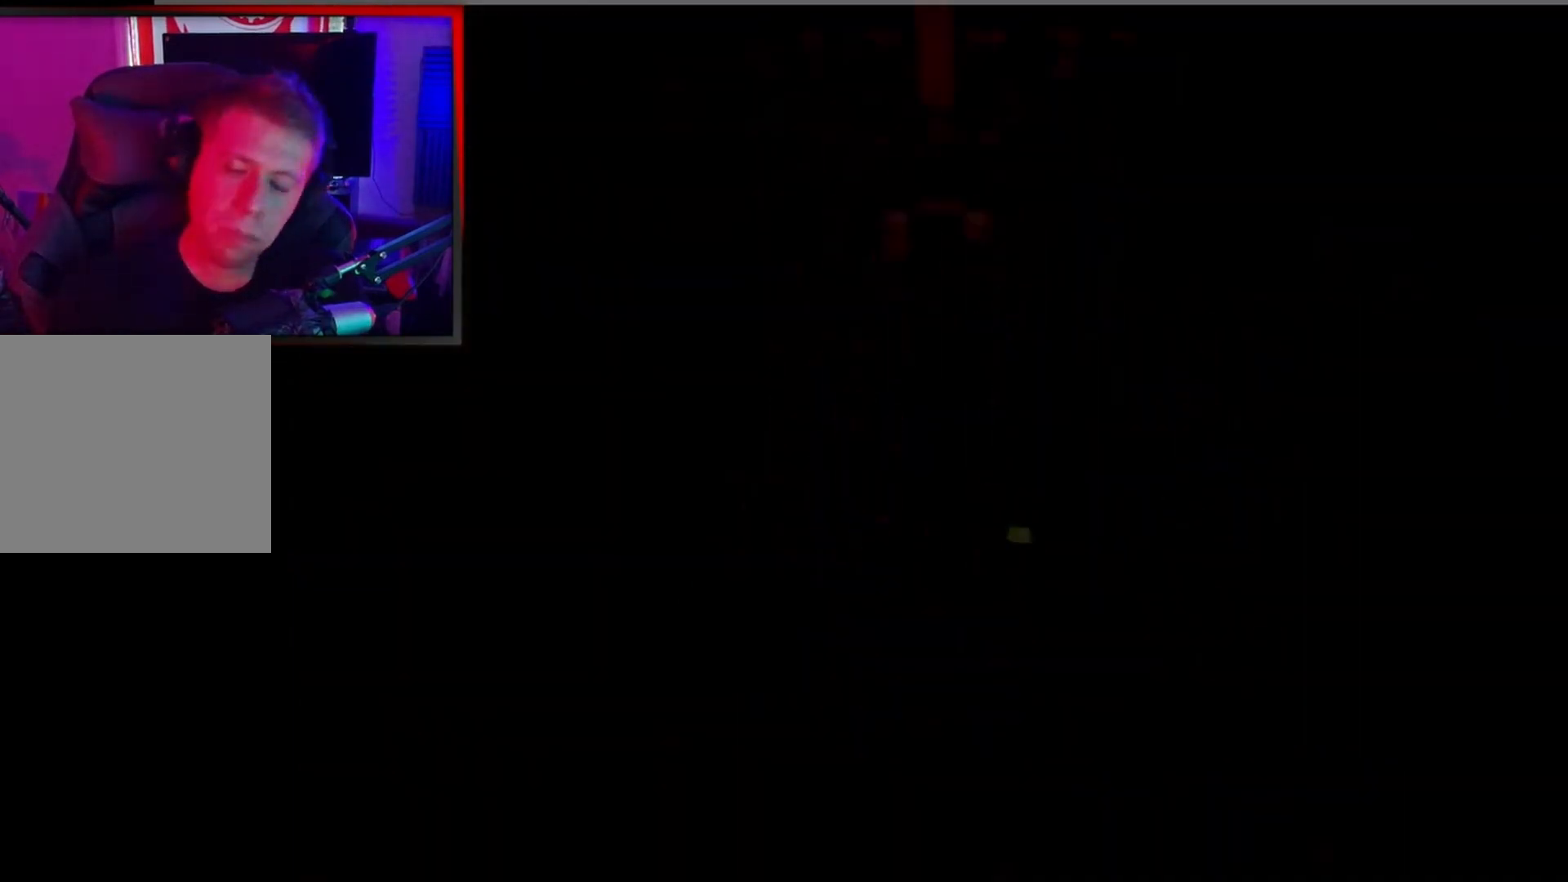
{"buttons": [], "left_stick": "center", "events": []}
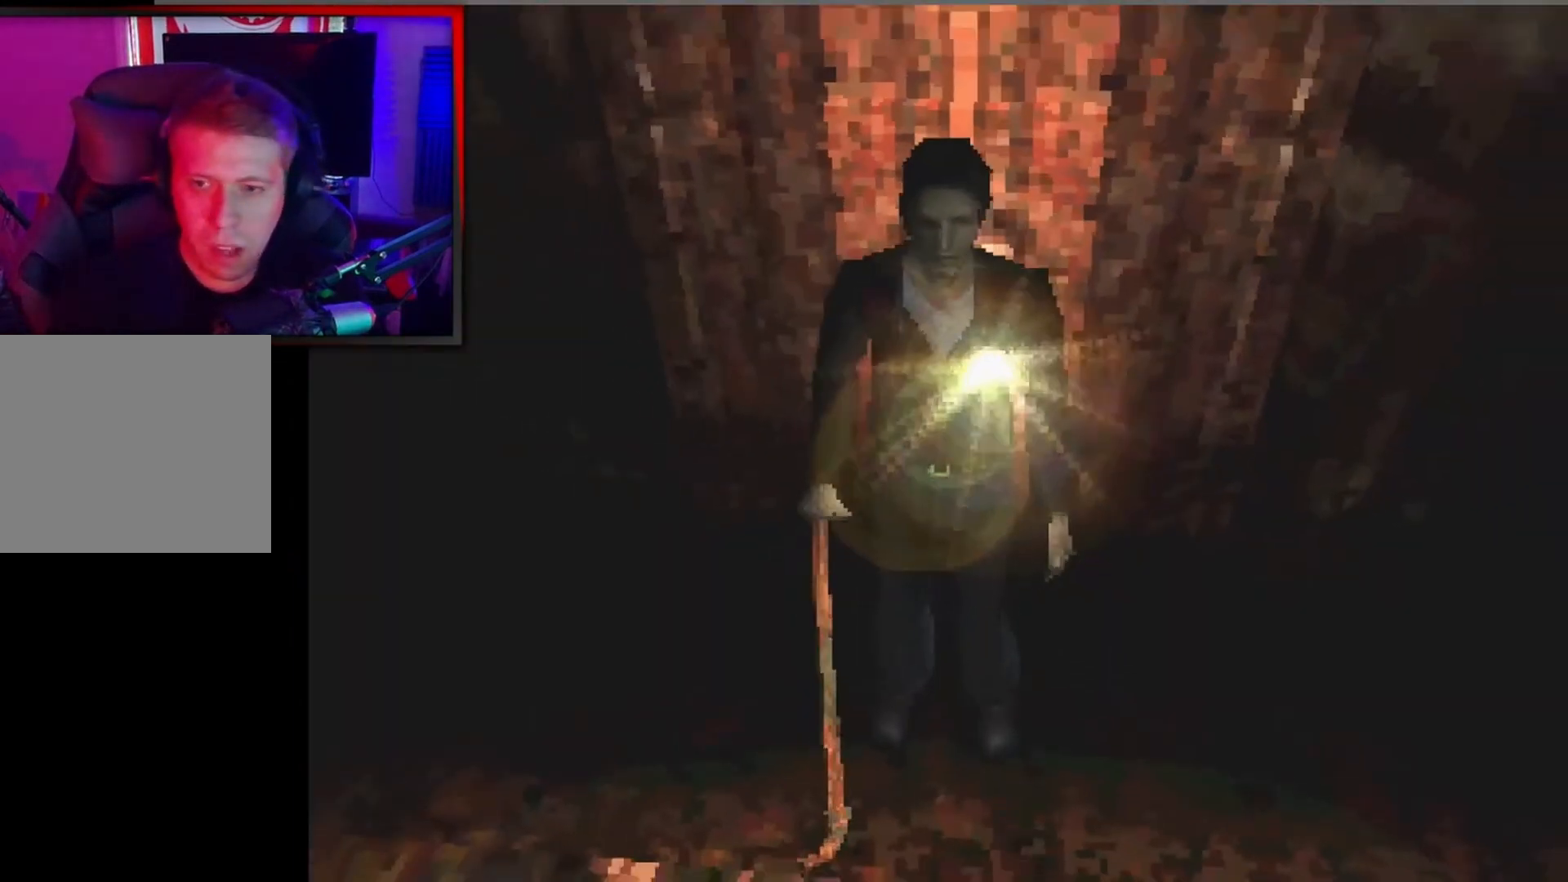
{"buttons": ["L2"], "left_stick": "center", "events": [[200, "L2", "down"]]}
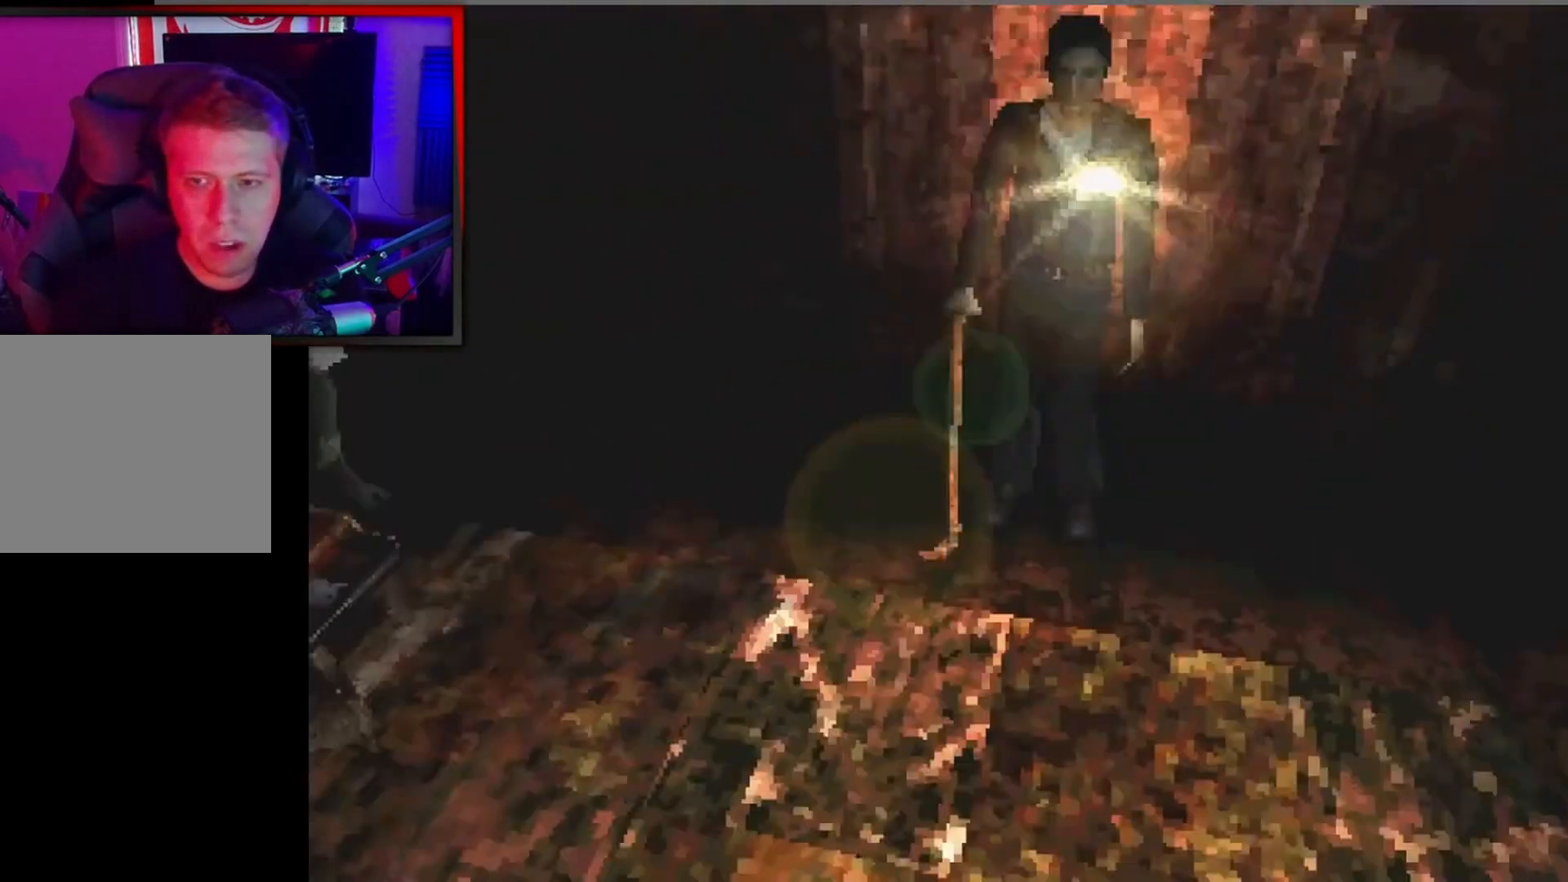
{"buttons": ["L2"], "left_stick": "center", "events": []}
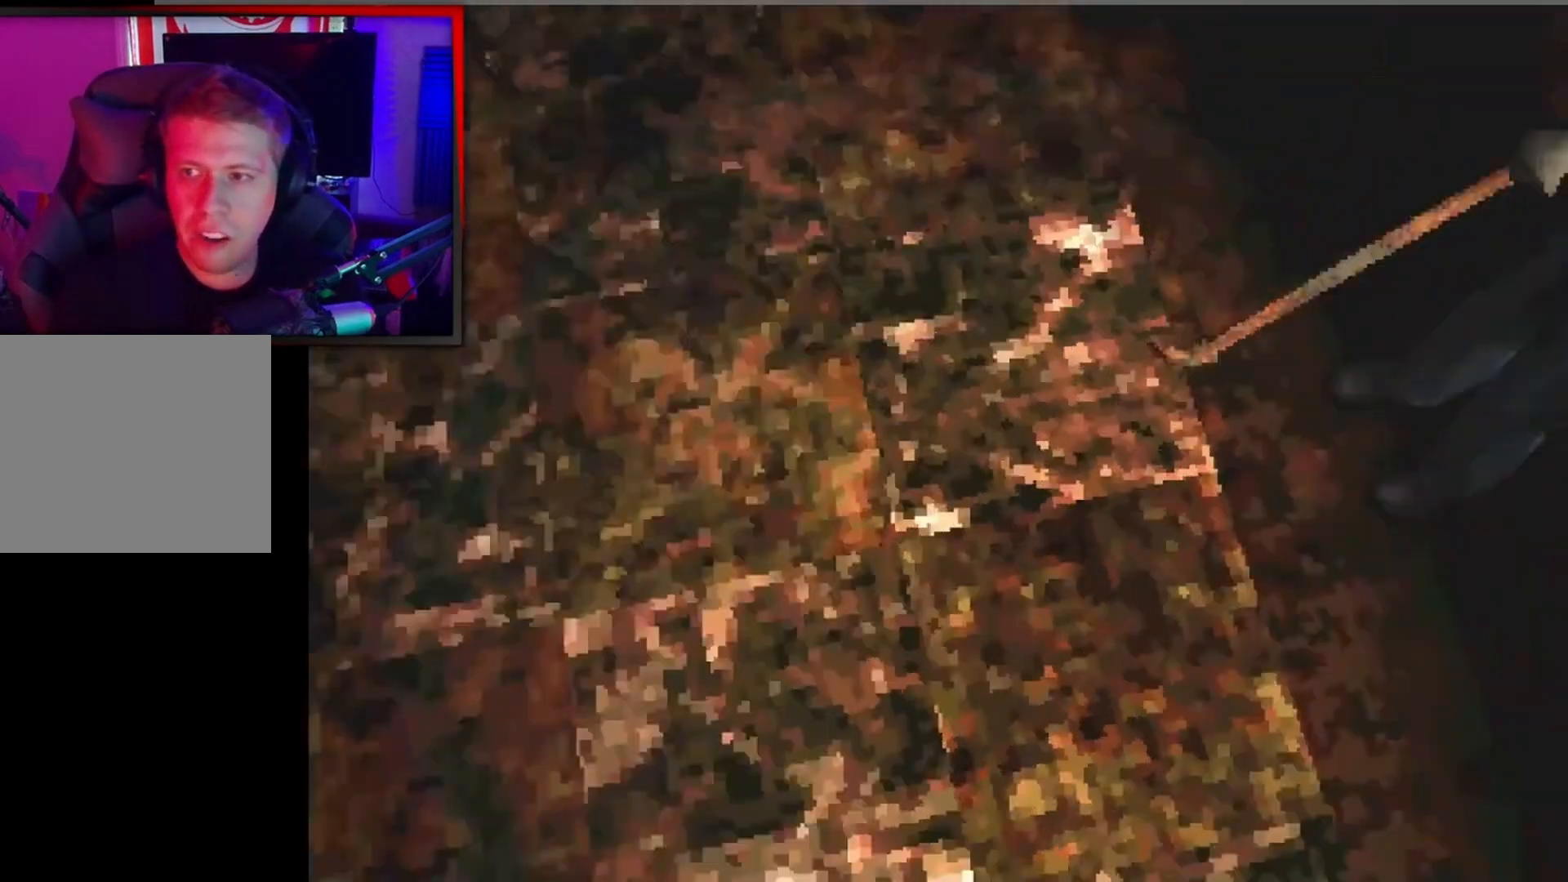
{"buttons": ["L2"], "left_stick": "up", "events": [[100, "left_stick", "up"], [133, "X", "down"], [500, "X", "up"]]}
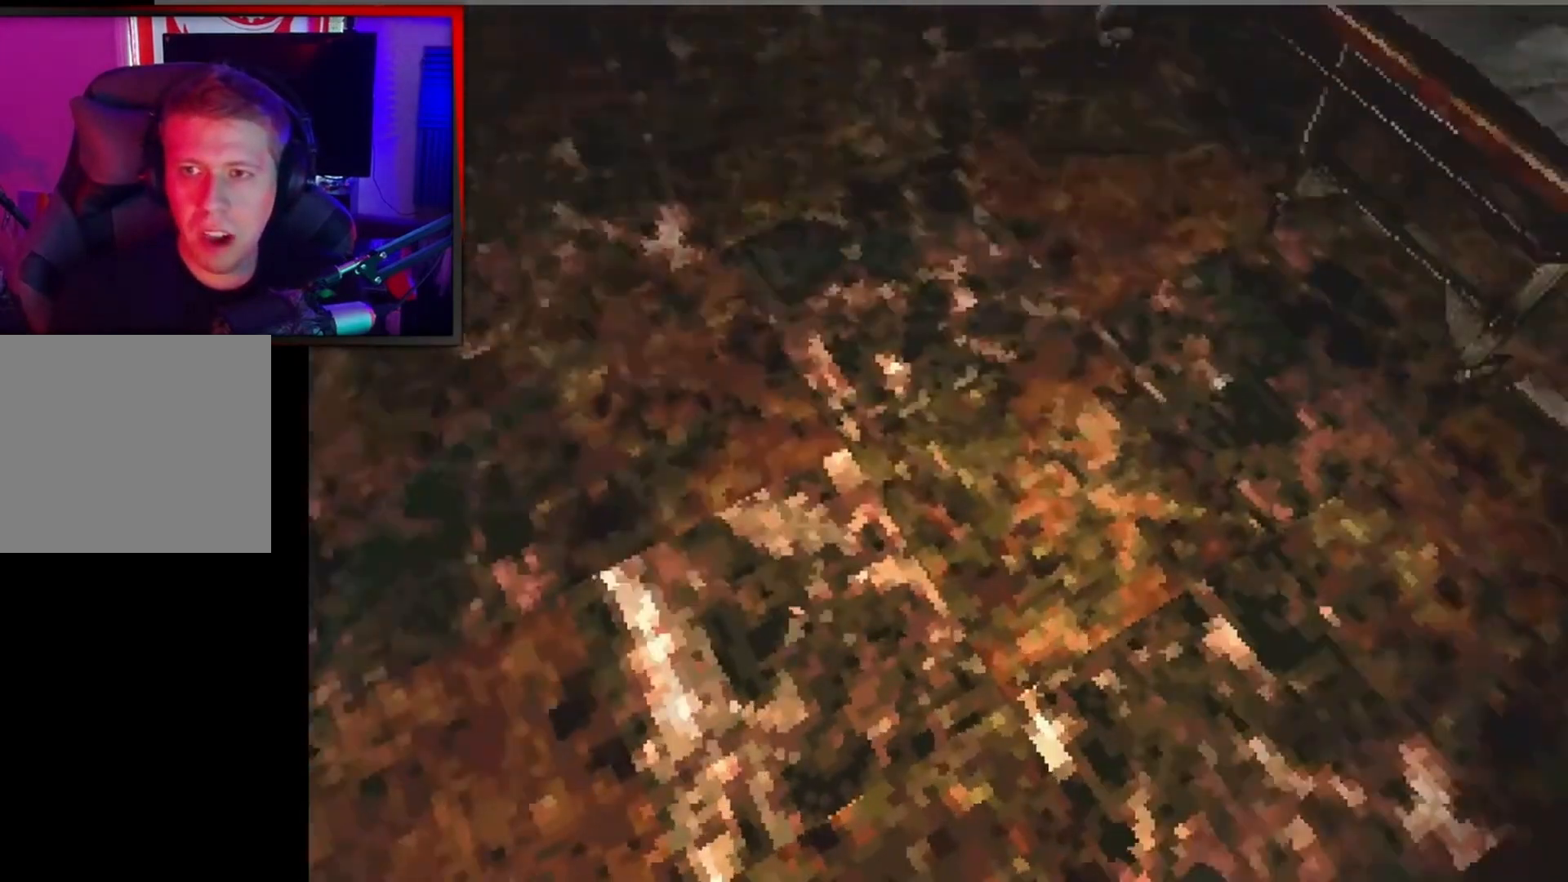
{"buttons": ["L2"], "left_stick": "up", "events": []}
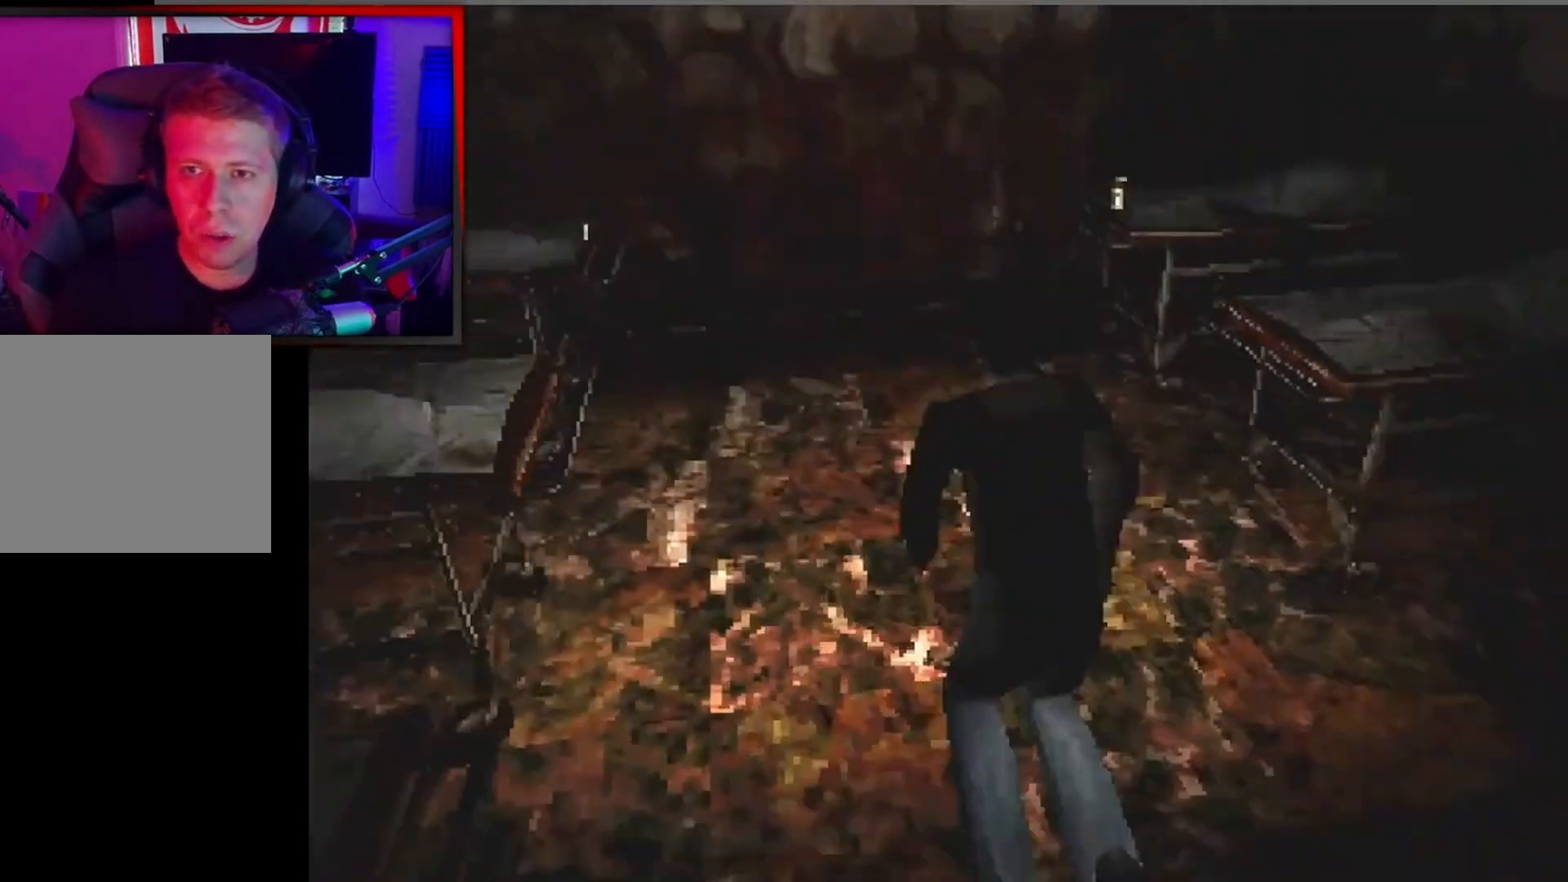
{"buttons": ["L2"], "left_stick": "up-right", "events": [[400, "left_stick", "up-right"]]}
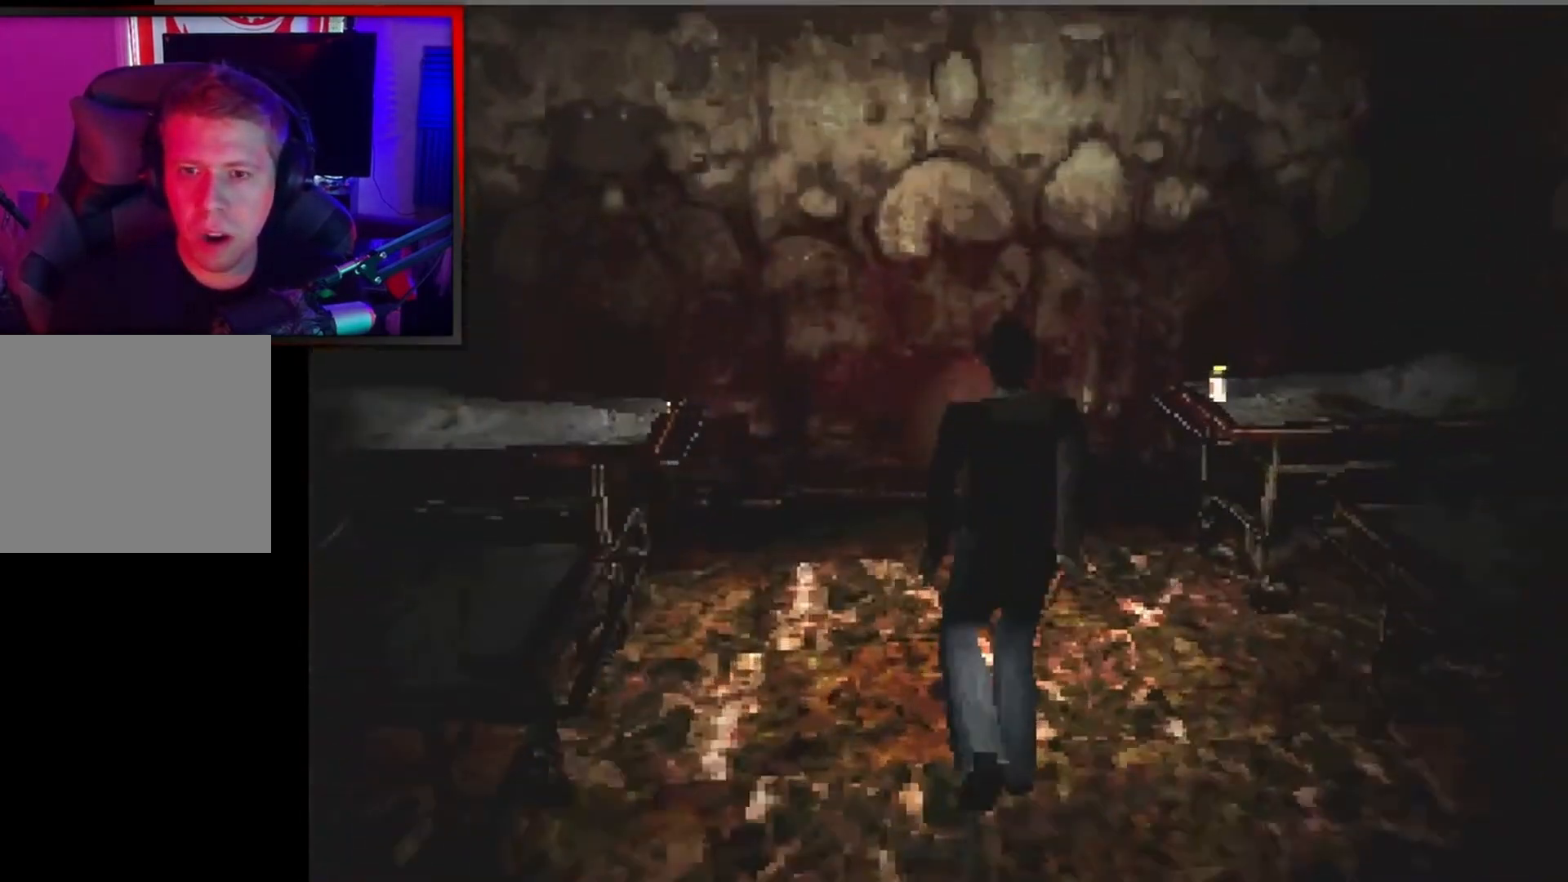
{"buttons": ["L2"], "left_stick": "up-right", "events": []}
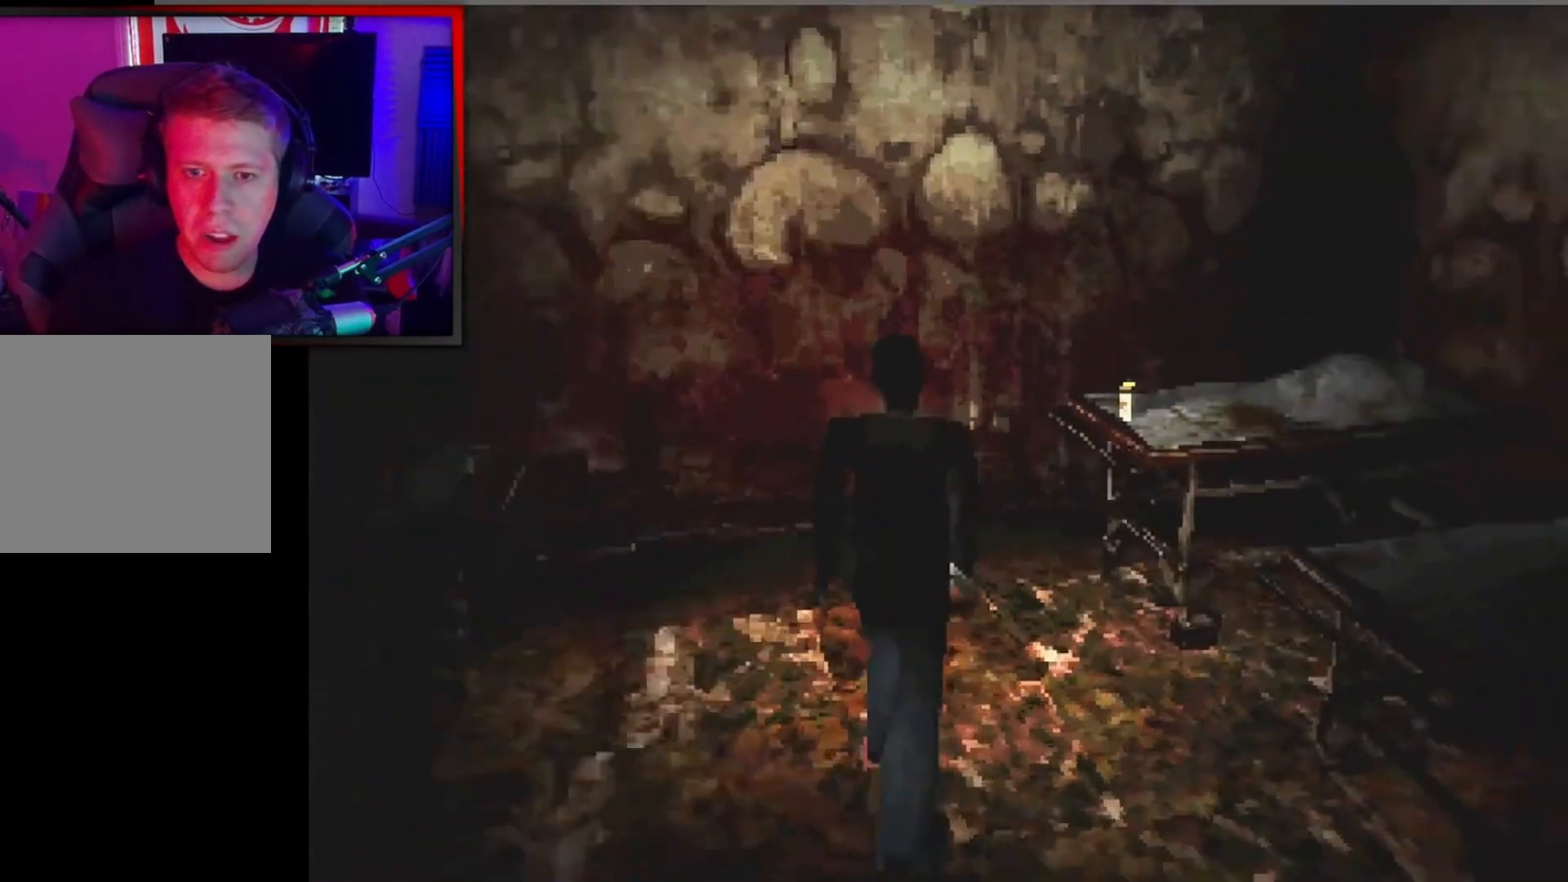
{"buttons": ["L2"], "left_stick": "up-right", "events": [[33, "left_stick", "up"], [233, "left_stick", "up-right"]]}
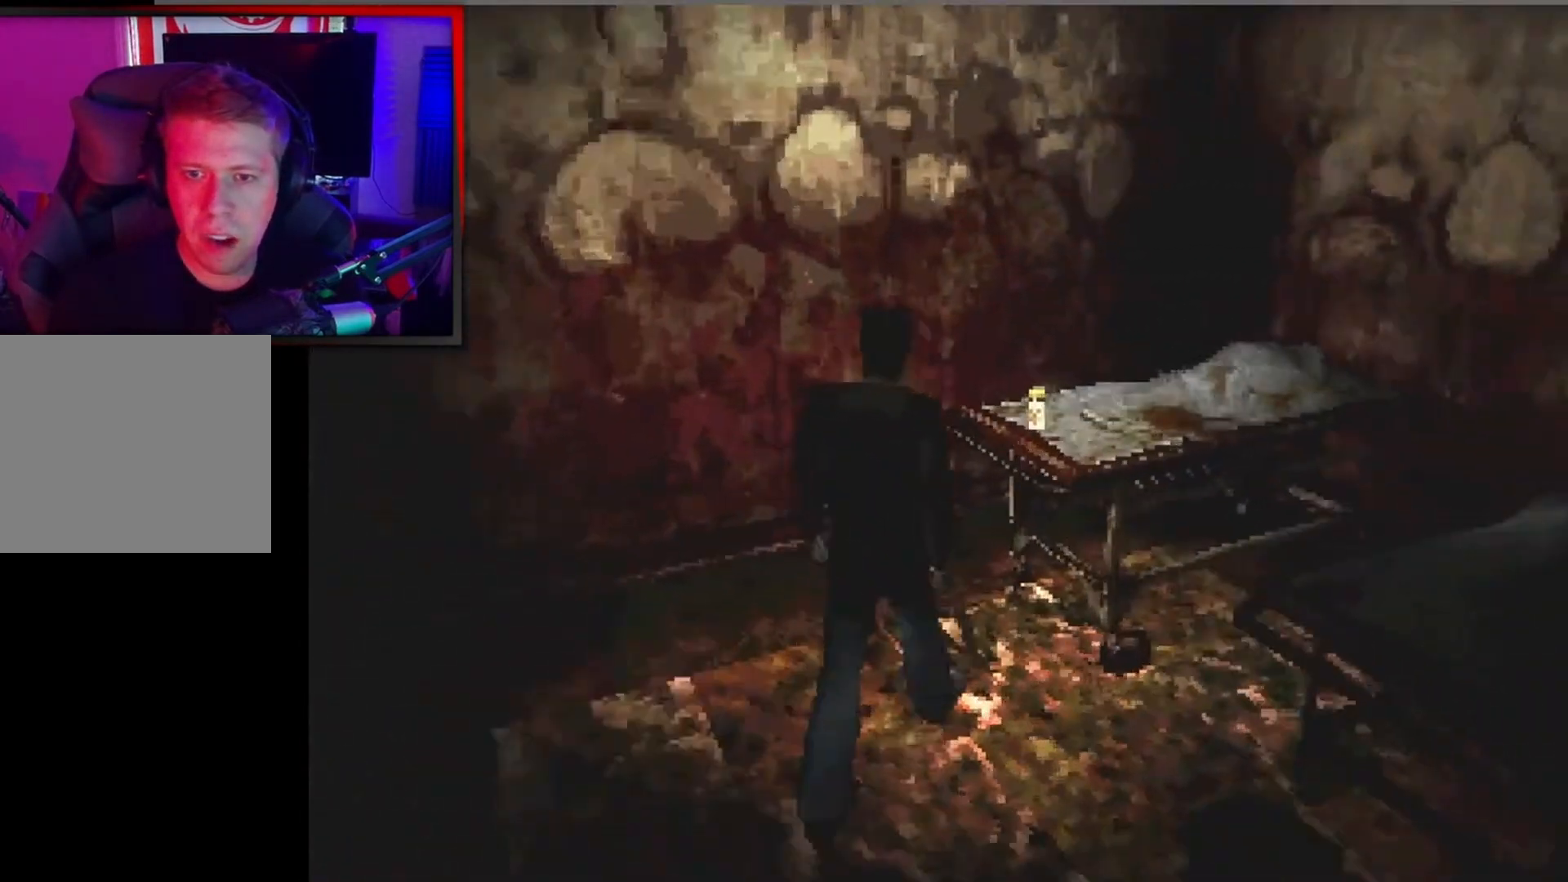
{"buttons": ["A", "L2"], "left_stick": "up", "events": [[267, "left_stick", "up"], [400, "A", "down"]]}
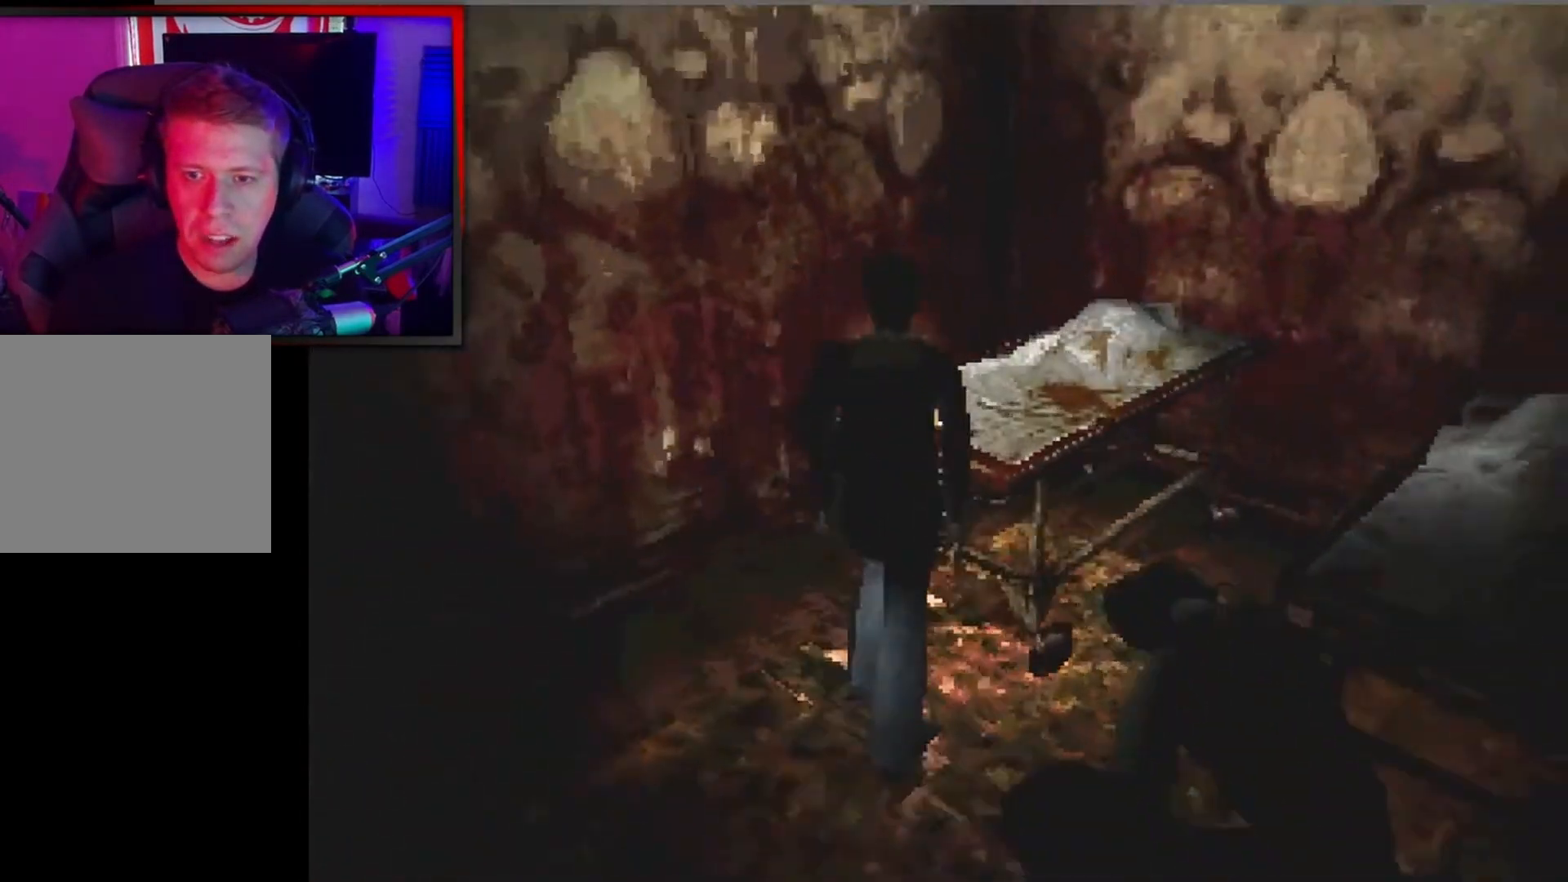
{"buttons": [], "left_stick": "center", "events": [[67, "A", "up"], [133, "A", "down"], [133, "left_stick", "up-right"], [200, "L2", "up"], [267, "A", "up"], [333, "A", "down"], [367, "left_stick", "right"], [433, "A", "up"], [467, "left_stick", "center"]]}